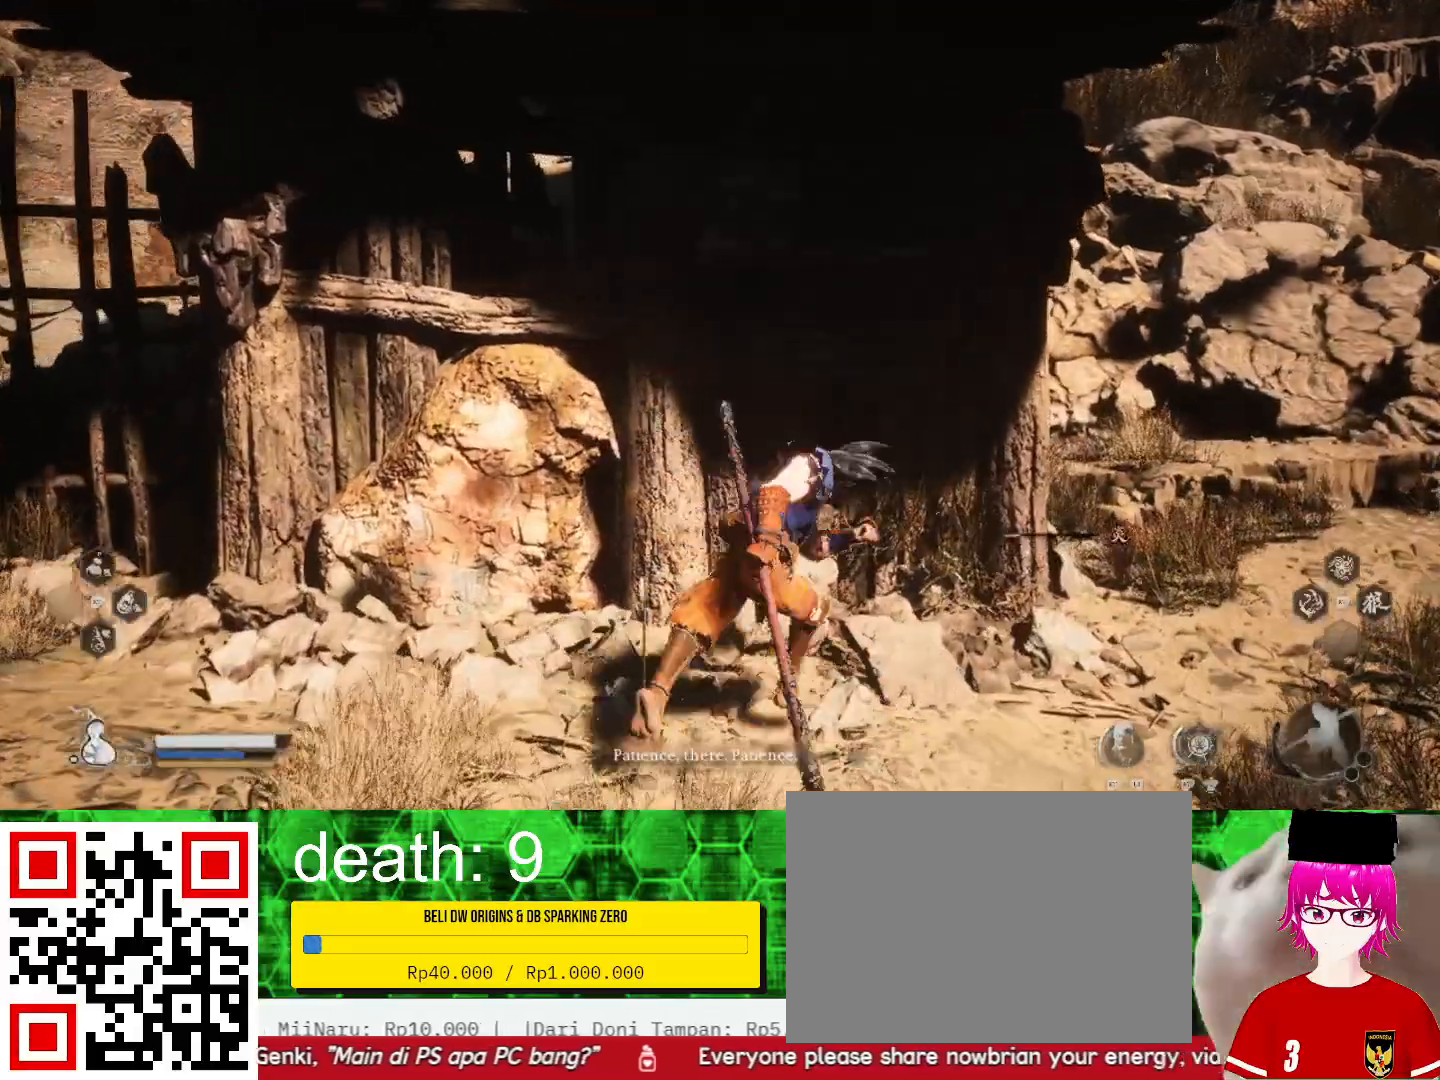
Gameplay with a controller (PlayStation layout); each line is a JSON object with the inputs held at the frame after it (dt_ms = milliseconds from this image to that frame). "events" lists button and stick changes between this image and that frame as [ms after this image, input, new state], when the widget could be followed in between. Not read: R1.
{"dt_ms": 1000, "buttons": [], "left_stick": "up-right", "right_stick": "center"}
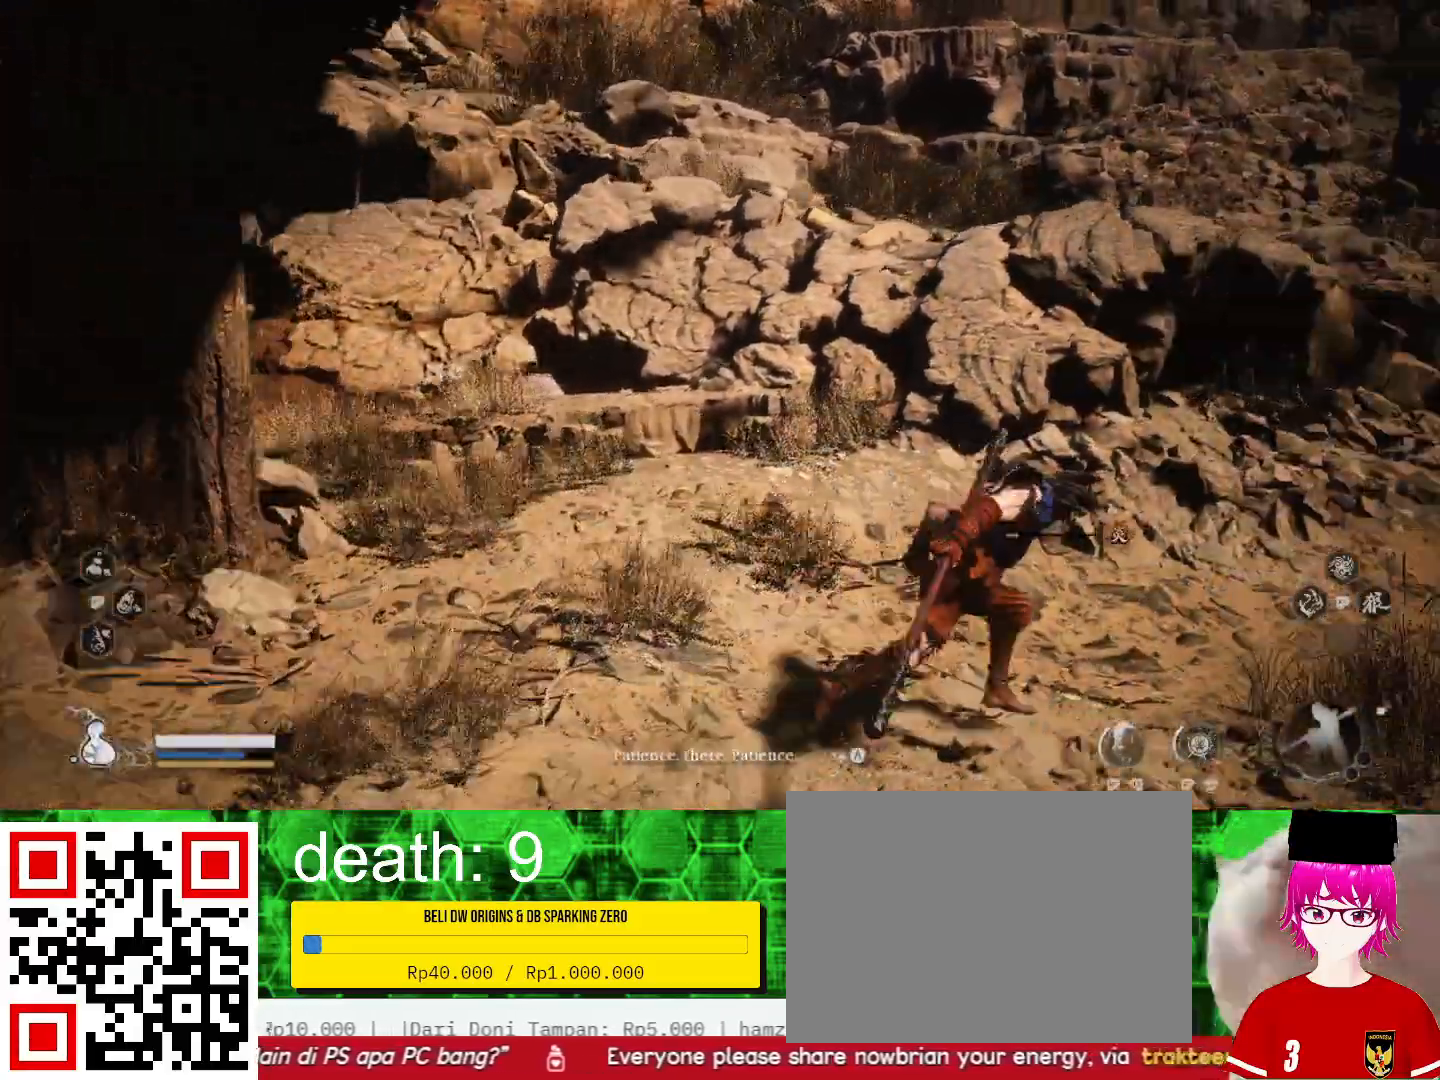
{"dt_ms": 500, "buttons": [], "left_stick": "up", "right_stick": "center", "events": [[67, "left_stick", "up"], [200, "right_stick", "up"], [433, "right_stick", "center"]]}
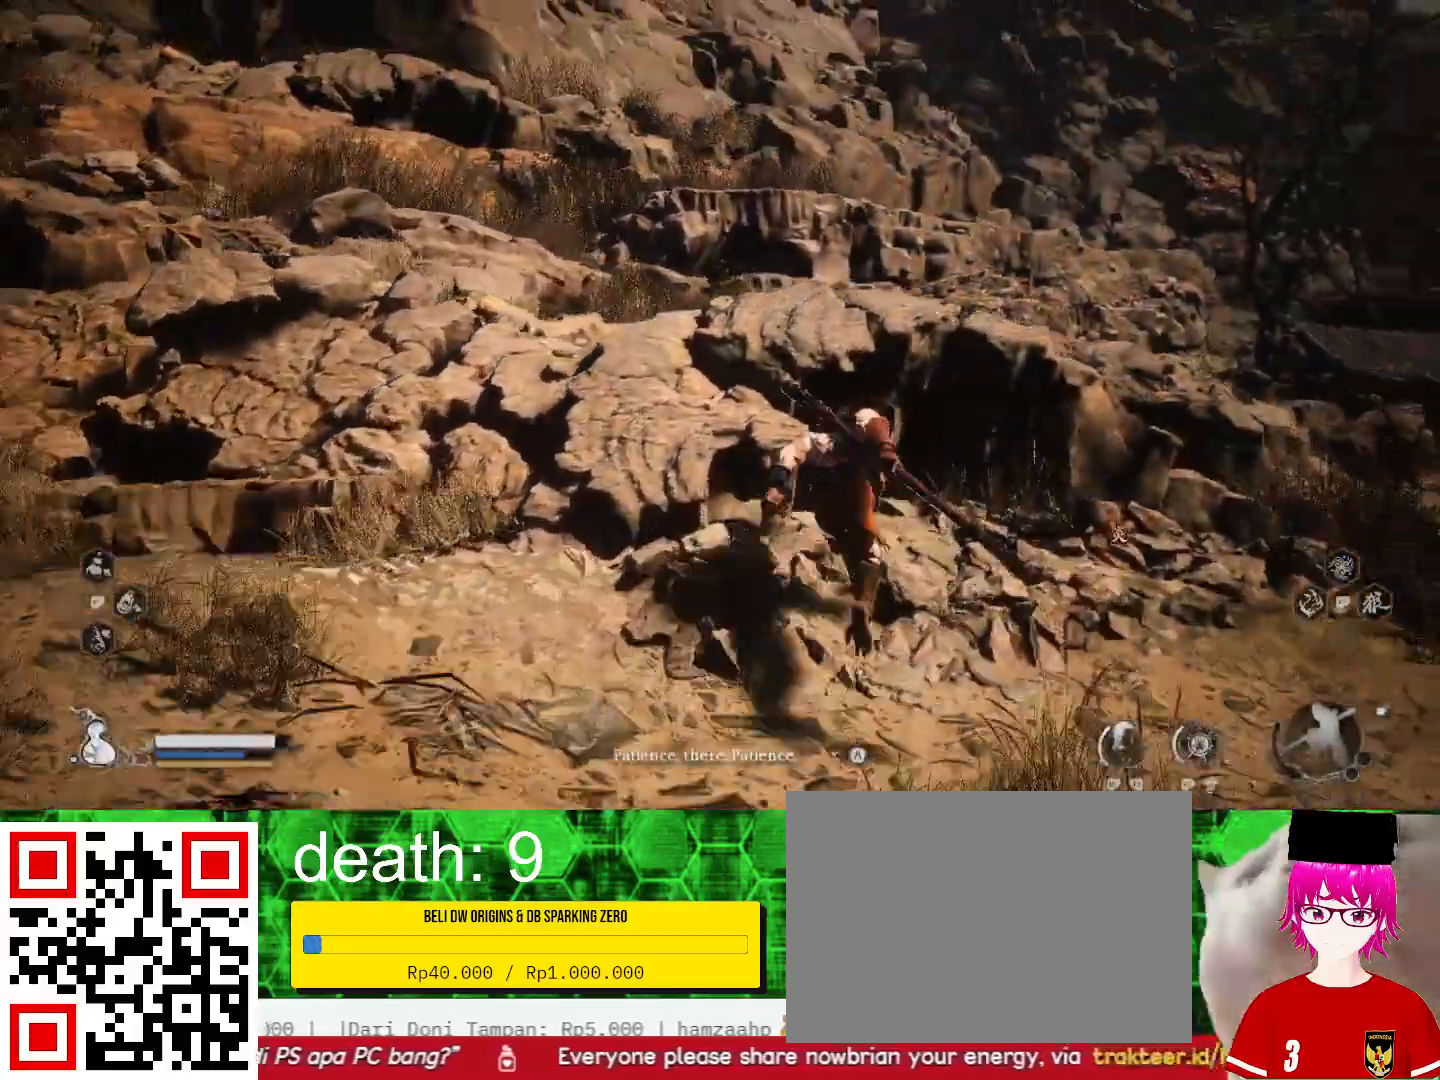
{"dt_ms": 500, "buttons": [], "left_stick": "left", "right_stick": "center", "events": [[300, "left_stick", "up-left"], [433, "left_stick", "left"]]}
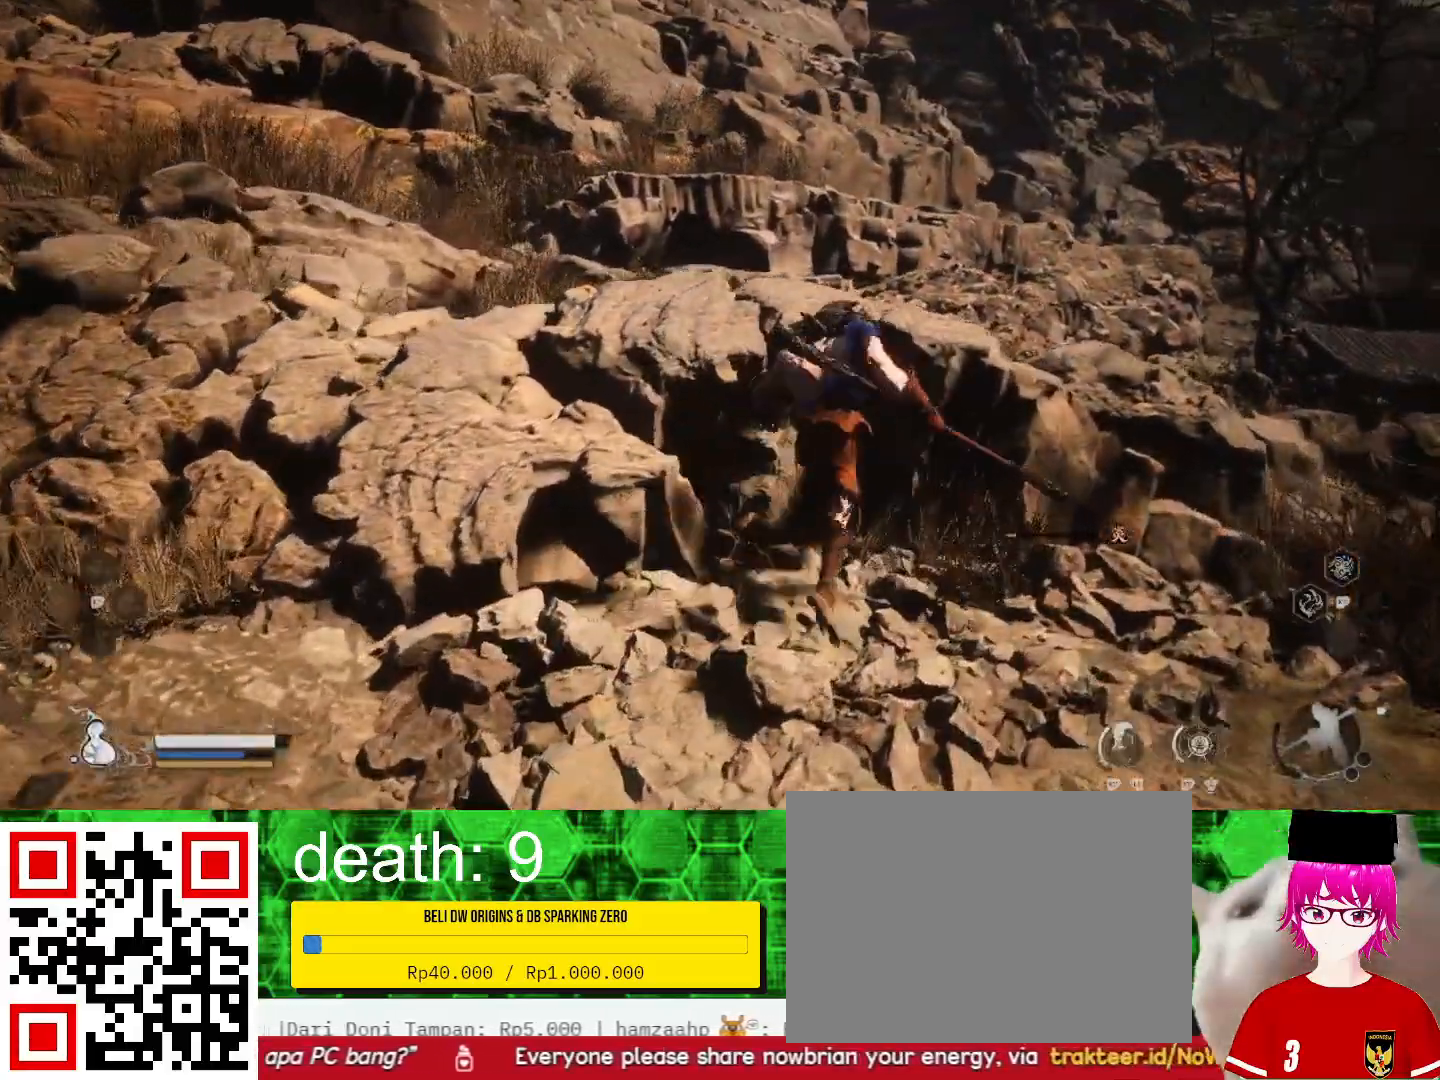
{"dt_ms": 500, "buttons": ["CROSS"], "left_stick": "left", "right_stick": "center", "events": [[367, "CROSS", "down"]]}
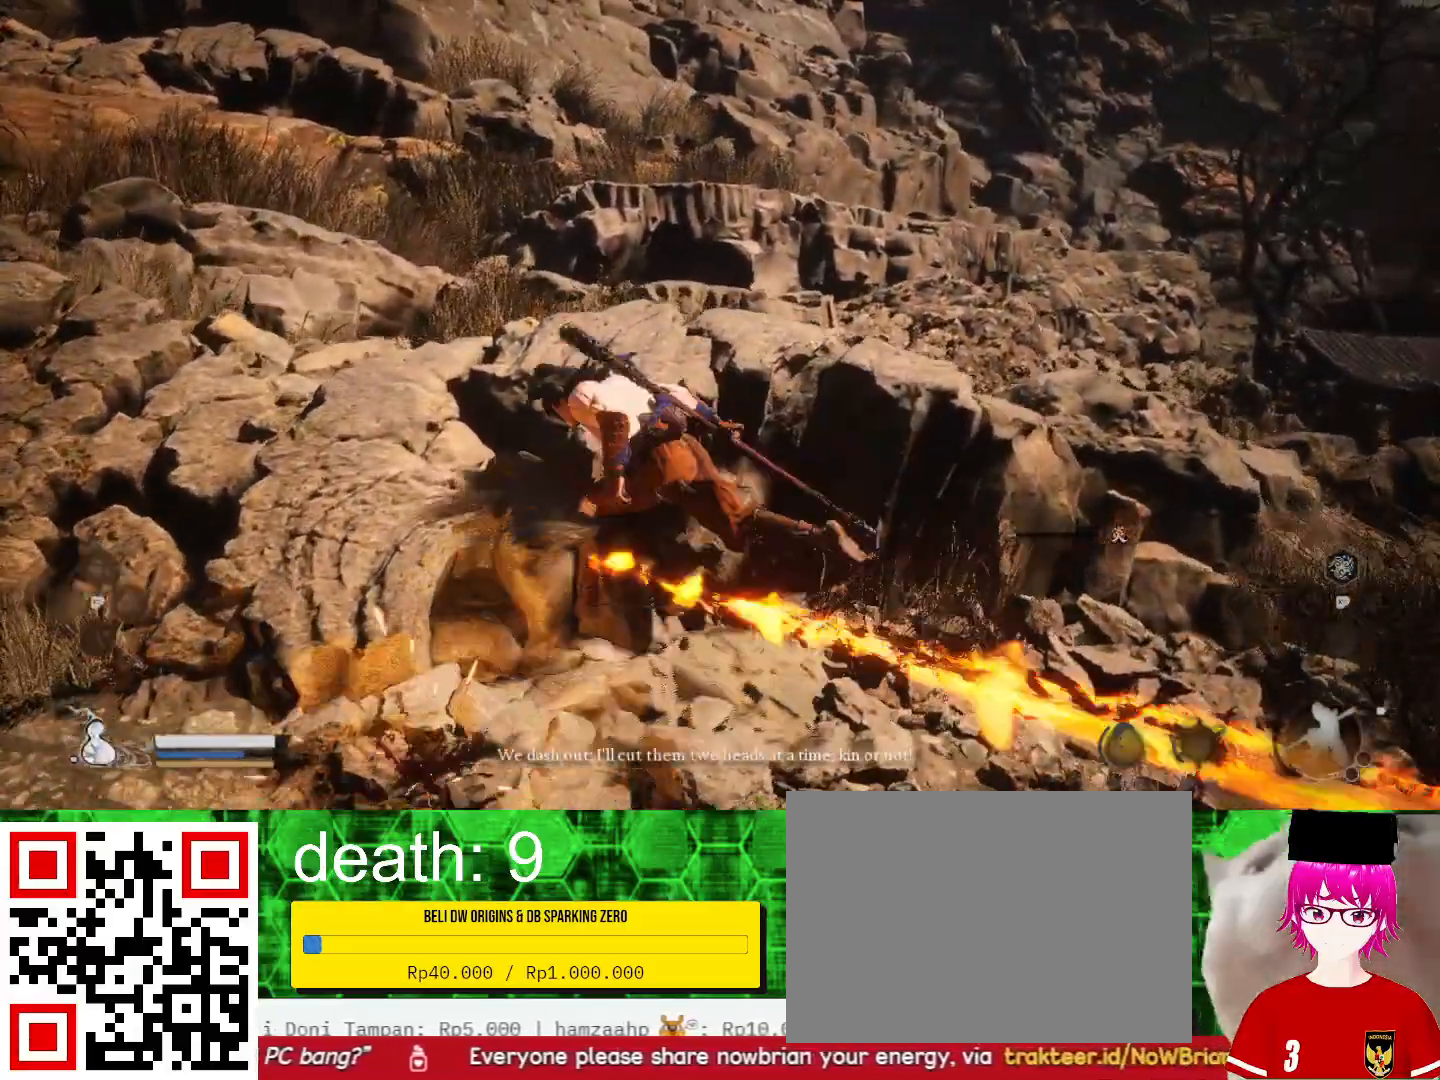
{"dt_ms": 500, "buttons": [], "left_stick": "up-left", "right_stick": "center", "events": [[33, "CROSS", "up"], [100, "CROSS", "down"], [233, "CROSS", "up"], [367, "left_stick", "up-left"]]}
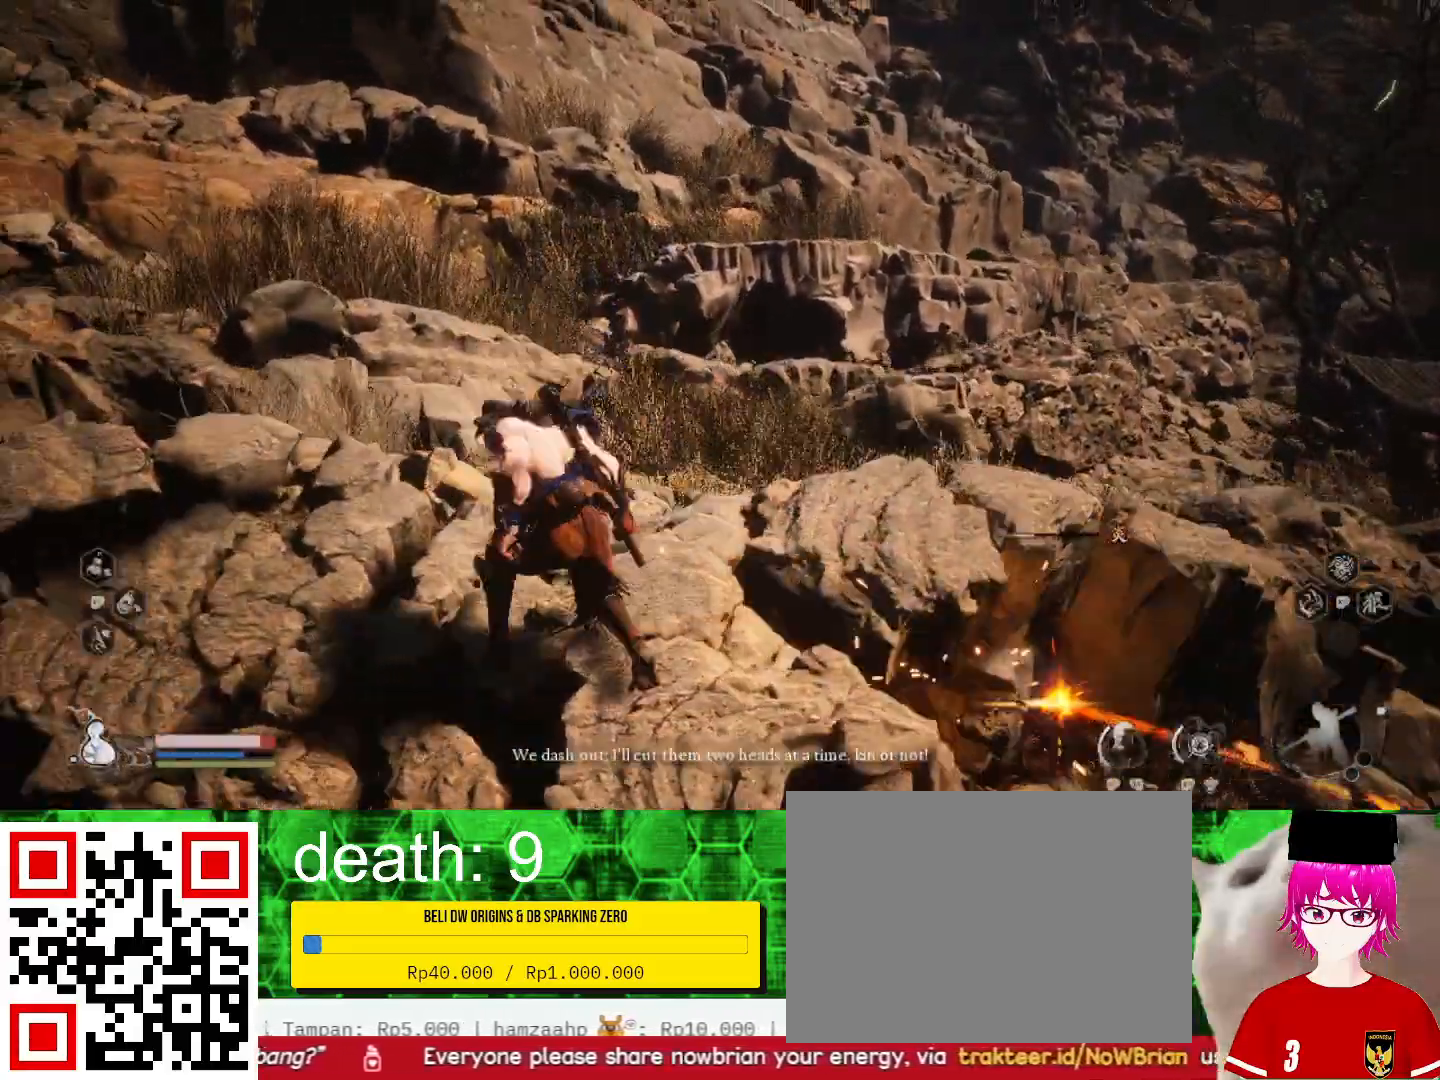
{"dt_ms": 500, "buttons": [], "left_stick": "up-left", "right_stick": "center", "events": []}
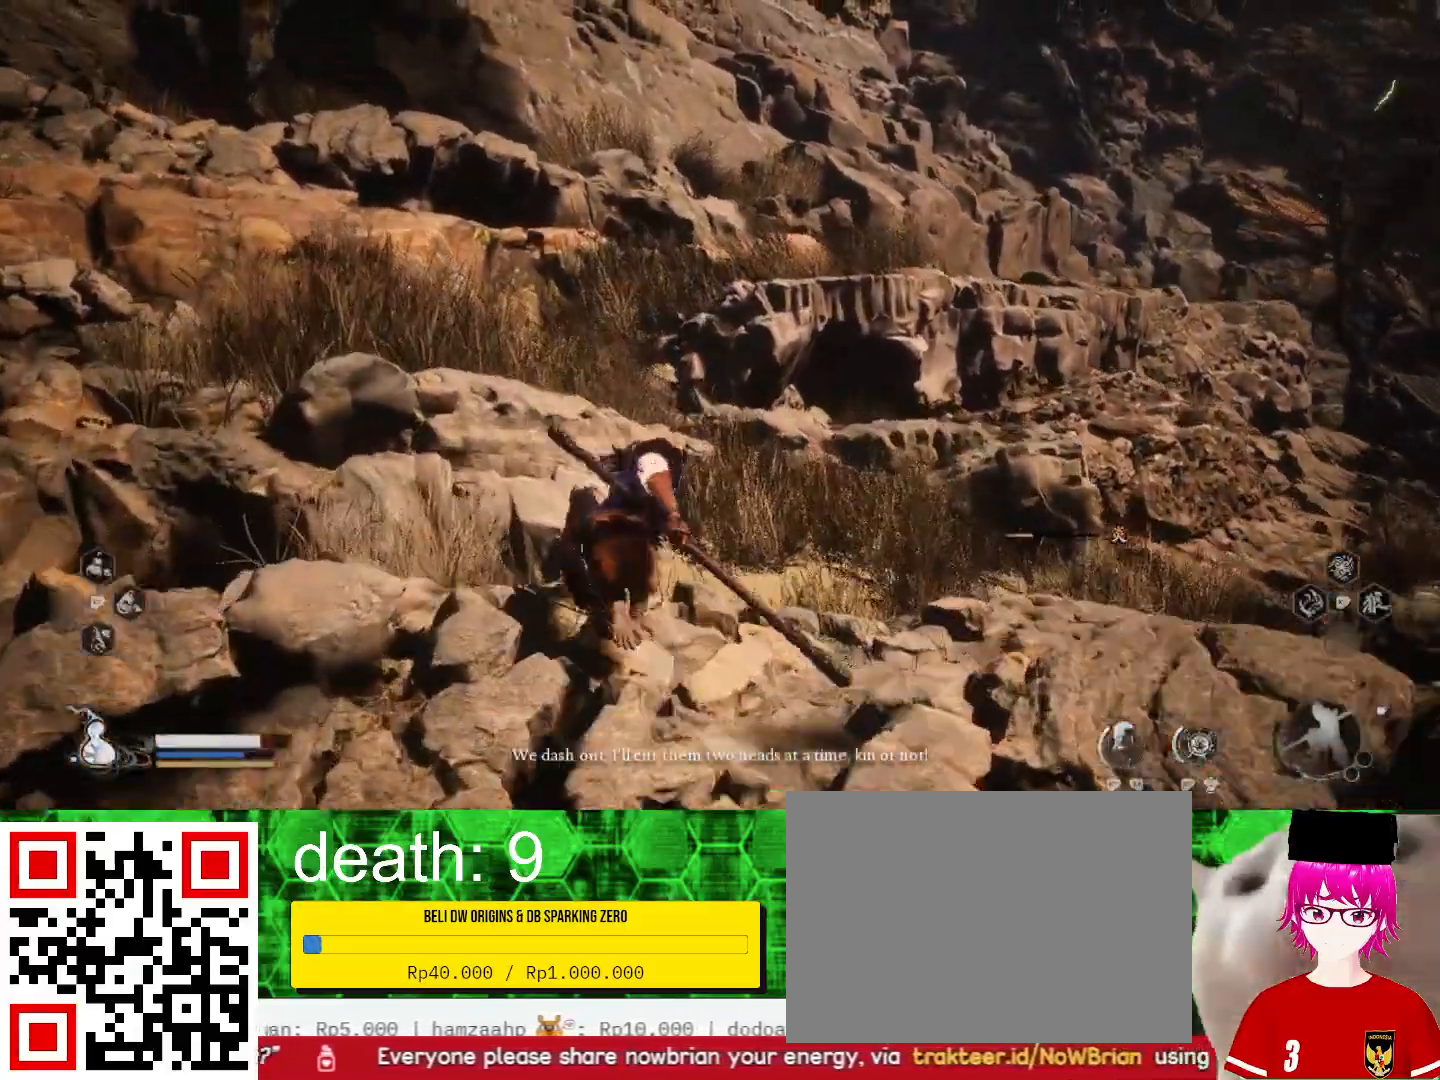
{"dt_ms": 500, "buttons": [], "left_stick": "up-left", "right_stick": "center", "events": [[167, "CROSS", "down"], [300, "CROSS", "up"]]}
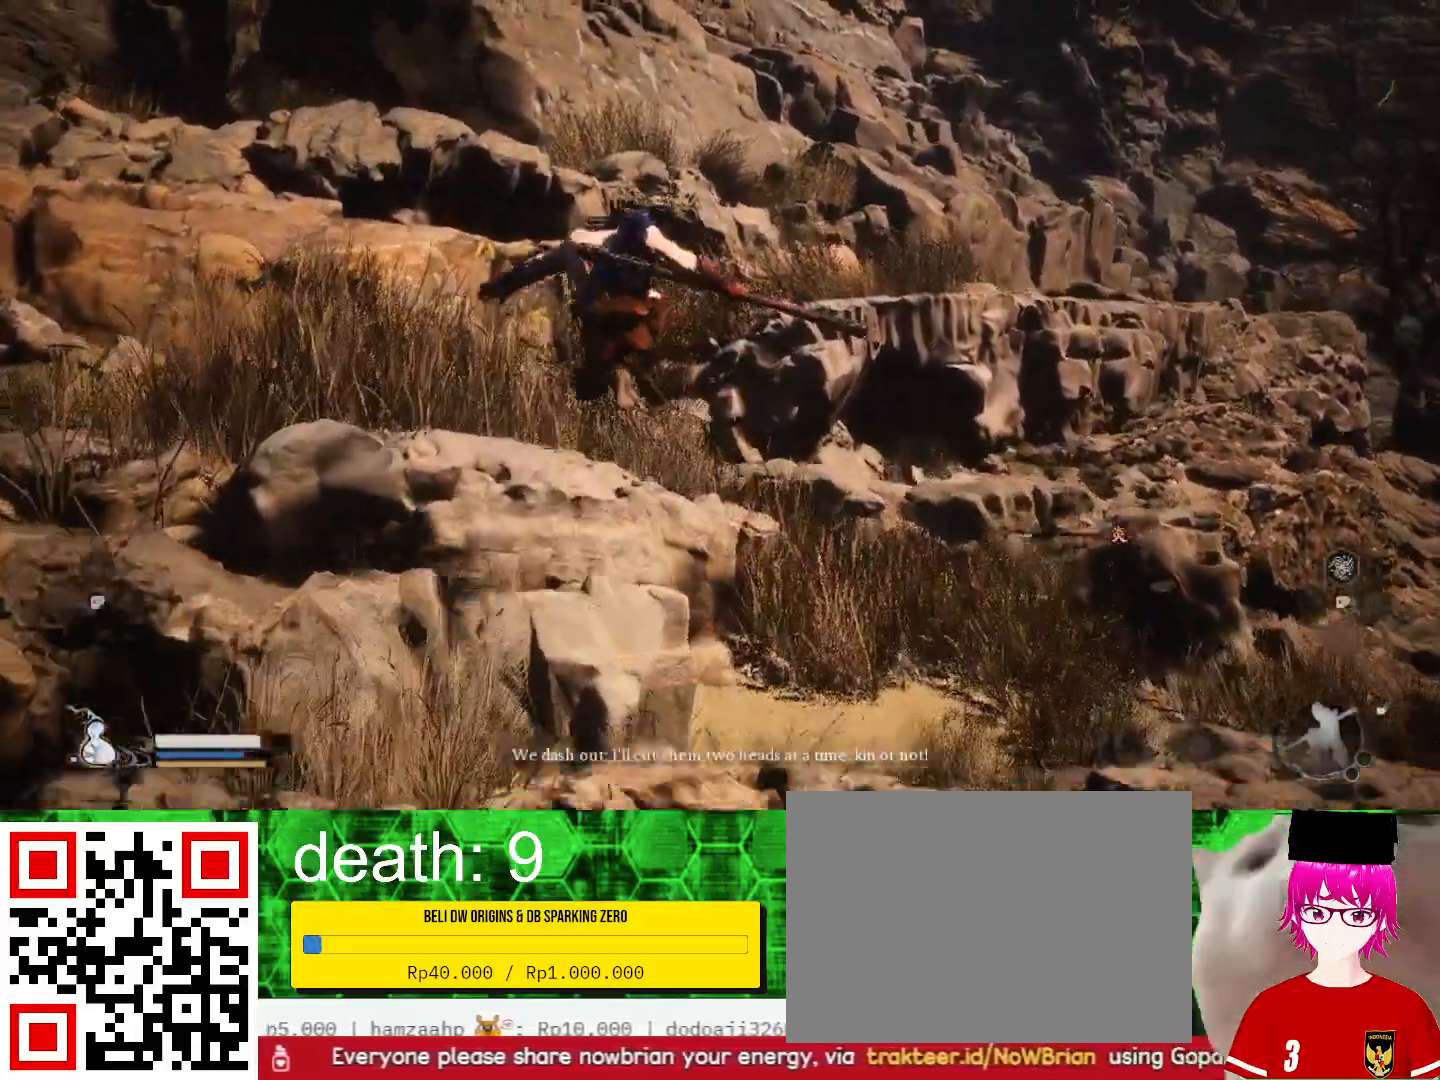
{"dt_ms": 500, "buttons": [], "left_stick": "left", "right_stick": "center", "events": [[500, "left_stick", "left"]]}
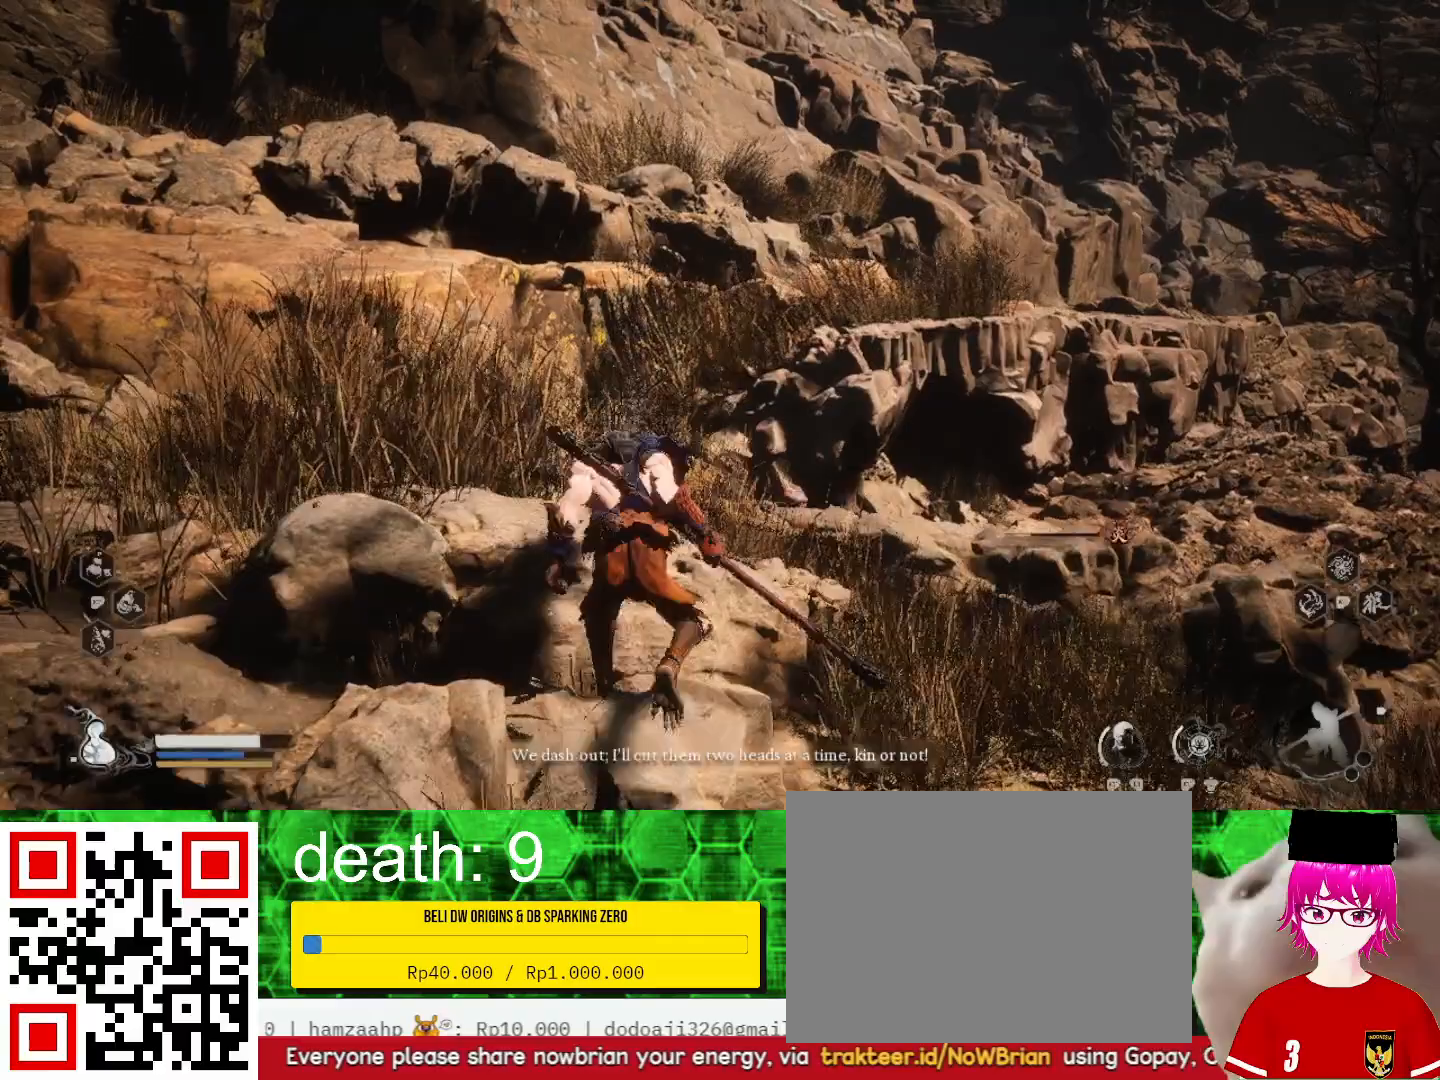
{"dt_ms": 500, "buttons": [], "left_stick": "left", "right_stick": "center", "events": []}
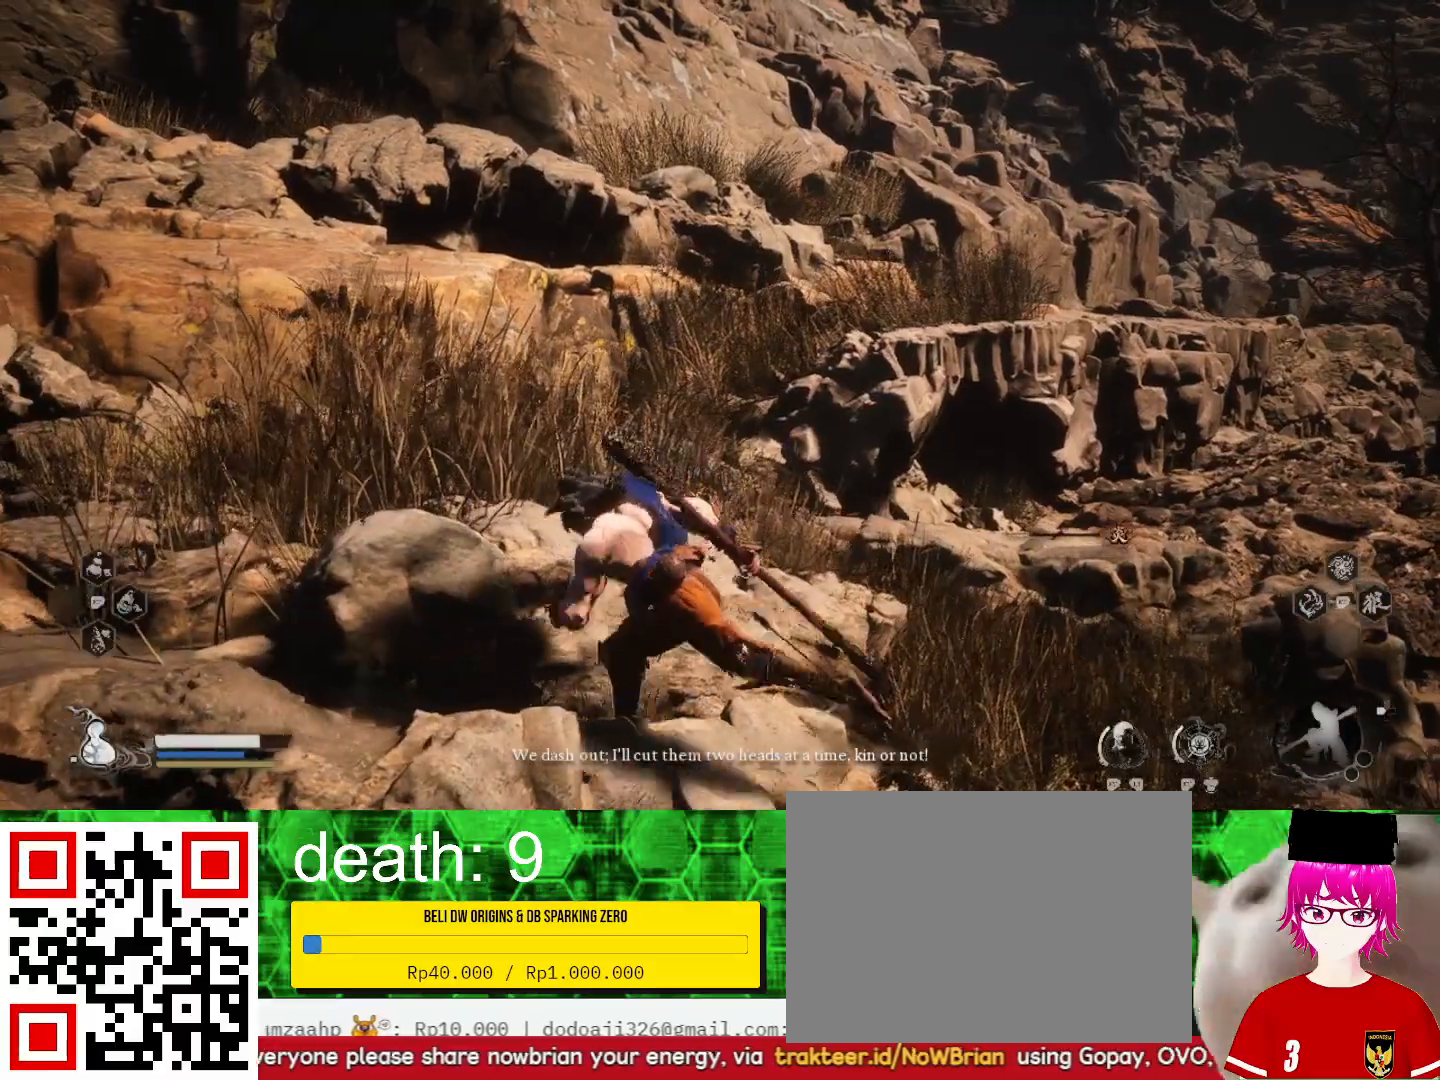
{"dt_ms": 500, "buttons": [], "left_stick": "left", "right_stick": "center", "events": [[133, "CROSS", "down"], [433, "CROSS", "up"]]}
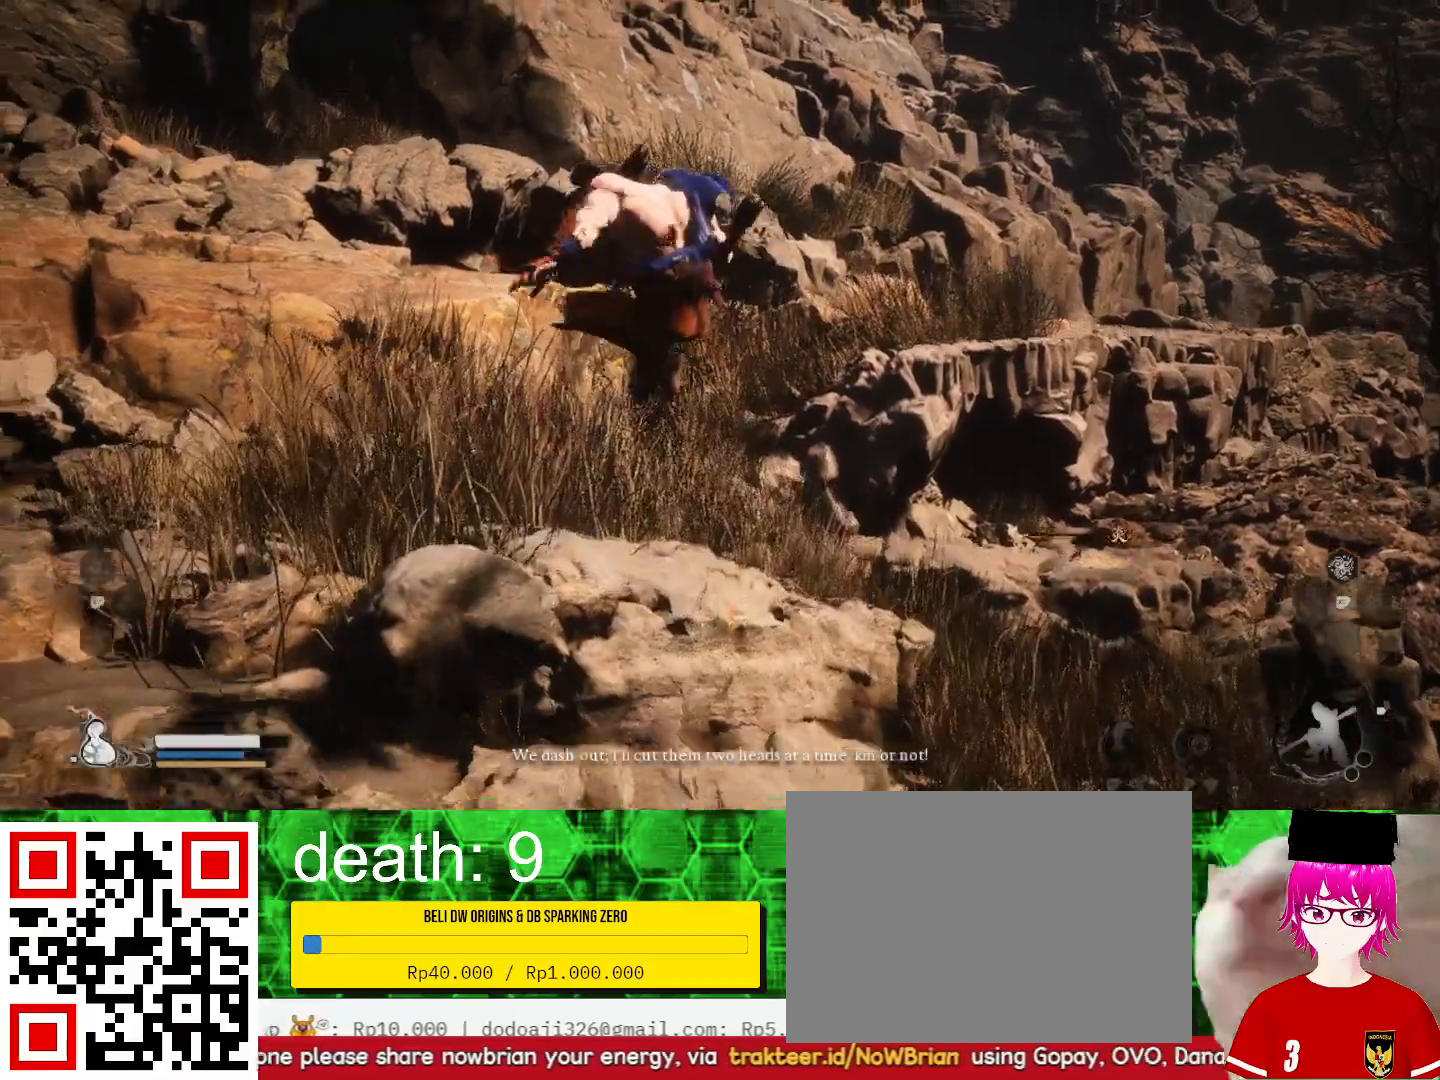
{"dt_ms": 500, "buttons": [], "left_stick": "left", "right_stick": "center", "events": []}
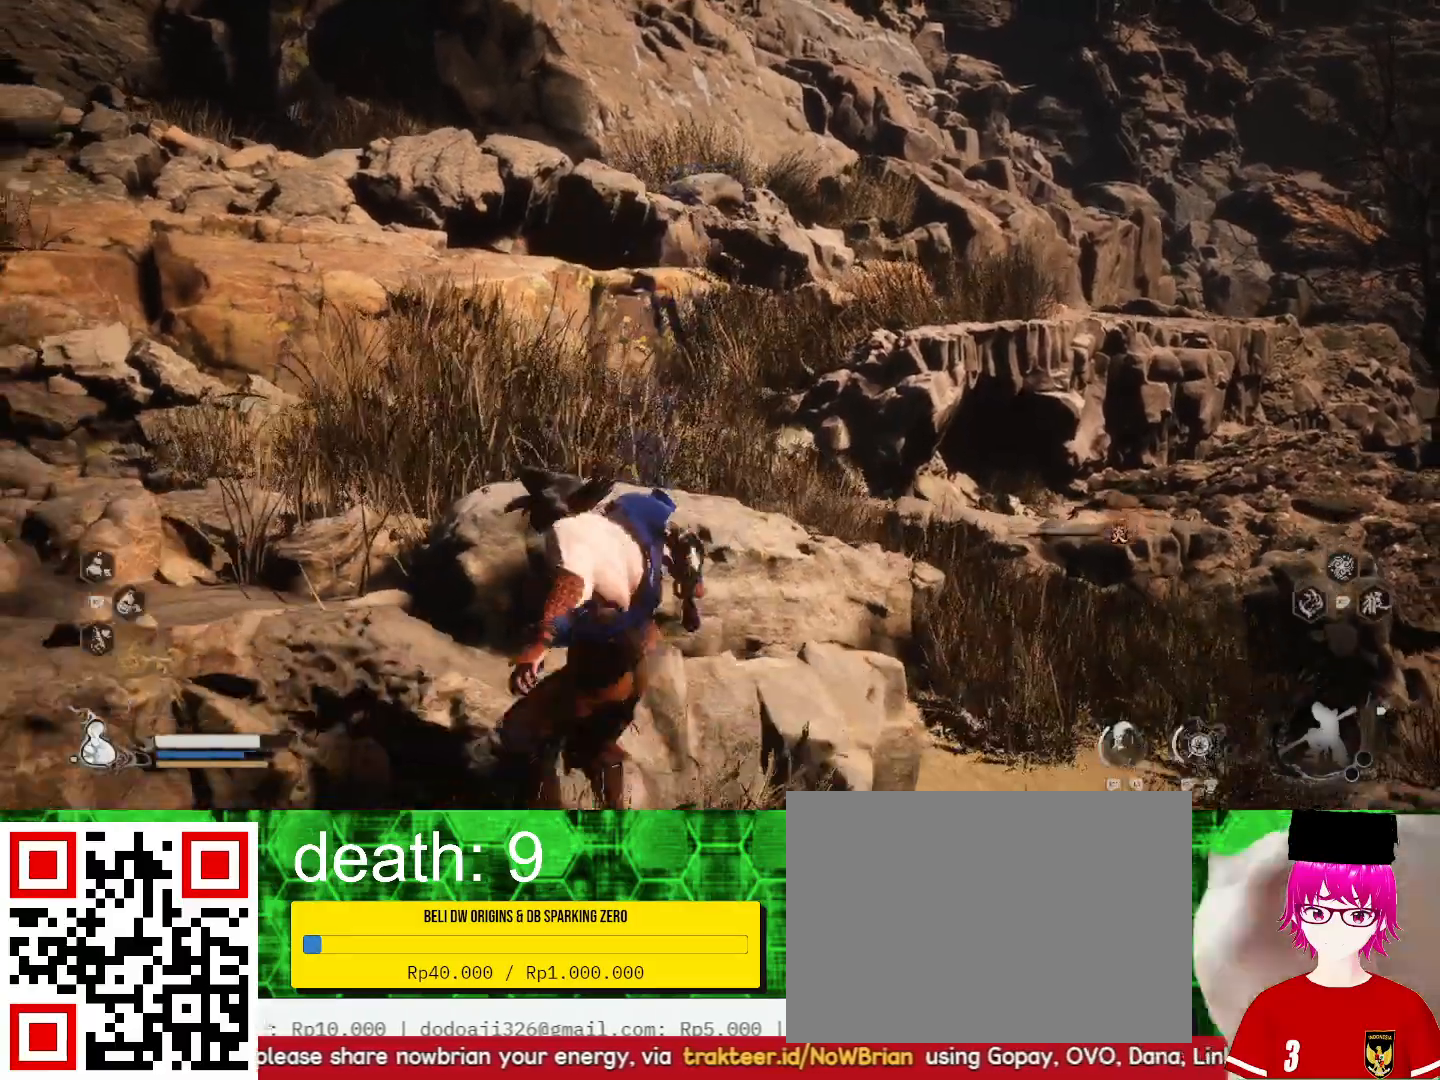
{"dt_ms": 500, "buttons": [], "left_stick": "left", "right_stick": "center", "events": []}
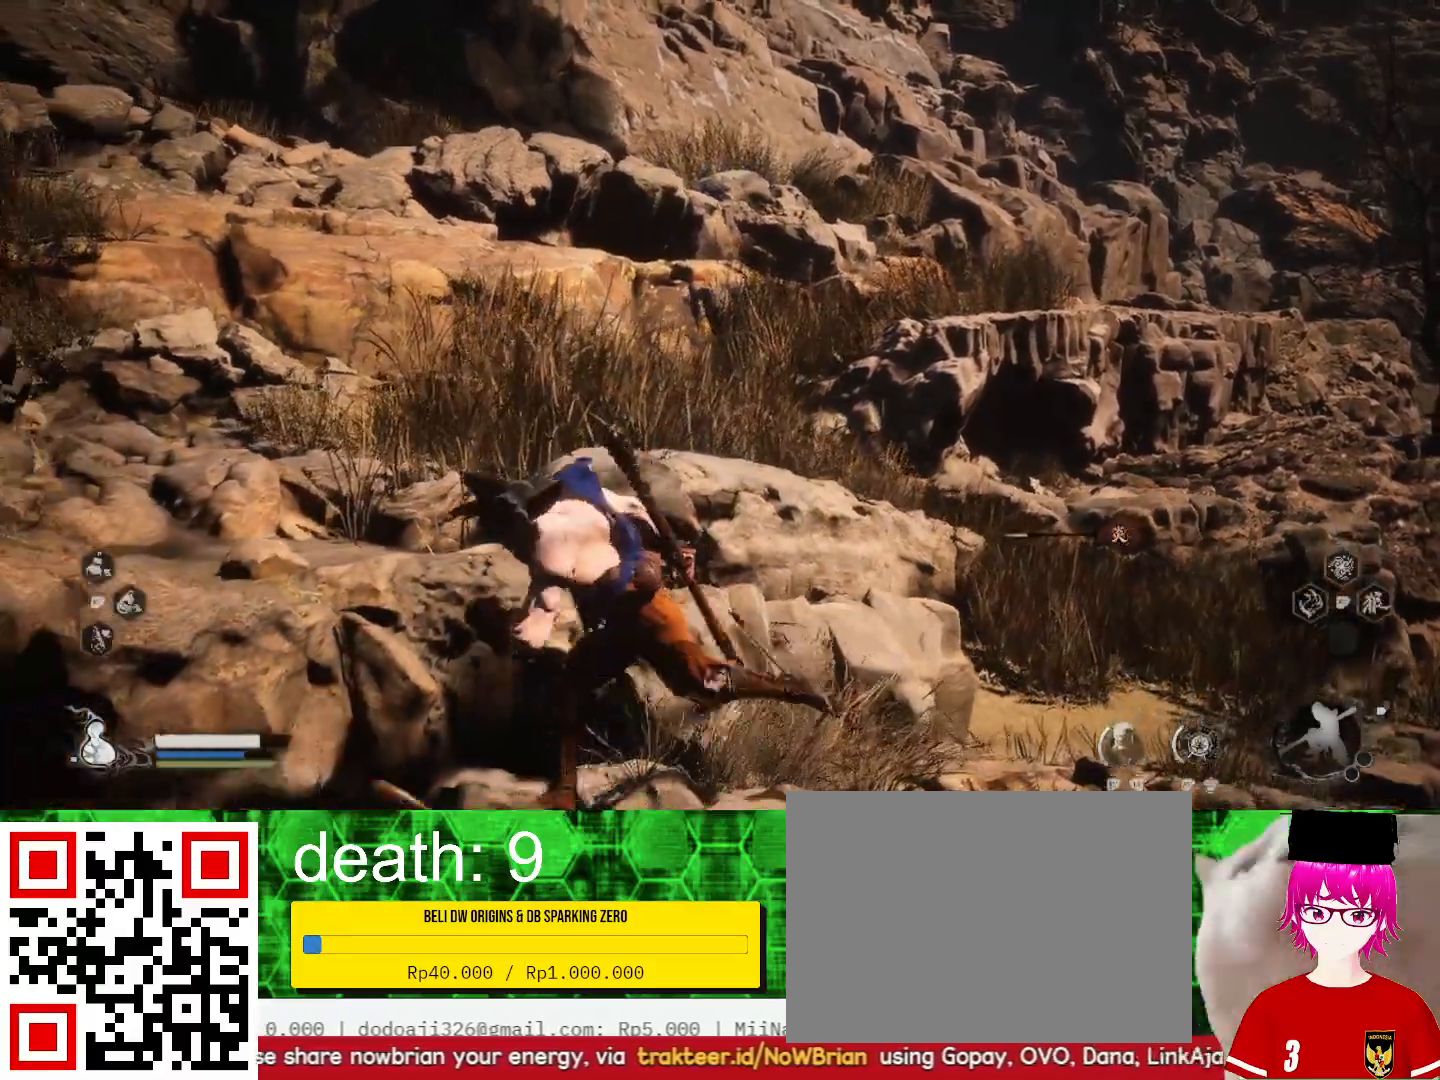
{"dt_ms": 500, "buttons": [], "left_stick": "up-left", "right_stick": "center", "events": [[467, "left_stick", "up-left"]]}
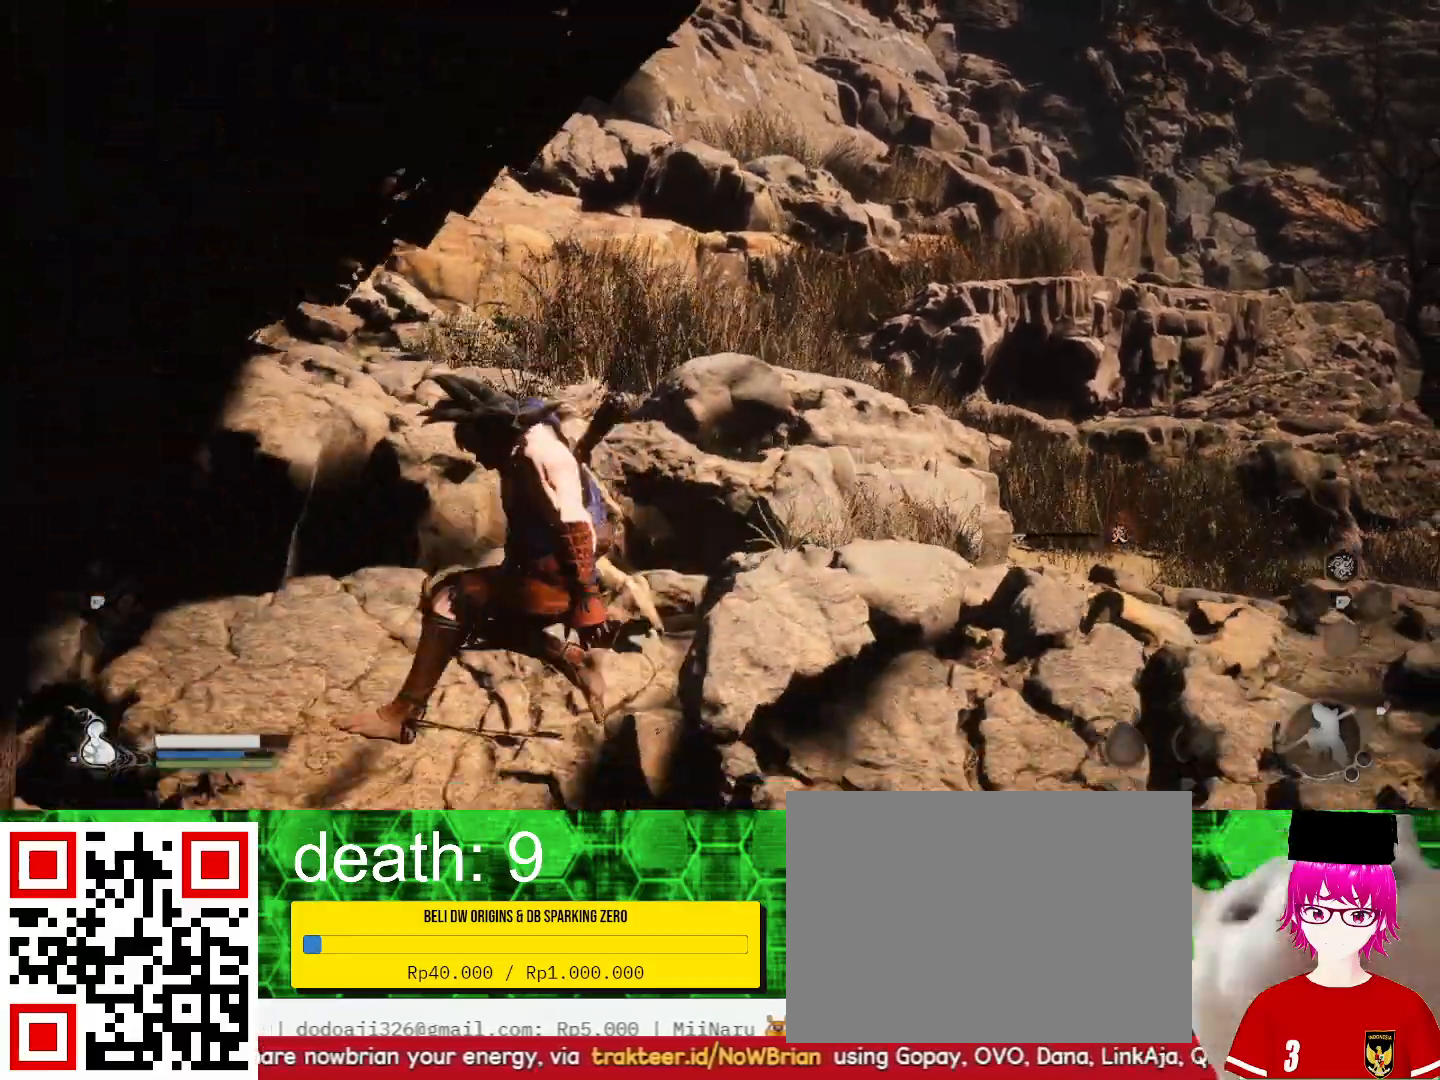
{"dt_ms": 500, "buttons": [], "left_stick": "right", "right_stick": "right", "events": [[133, "left_stick", "up"], [367, "left_stick", "right"], [467, "right_stick", "right"]]}
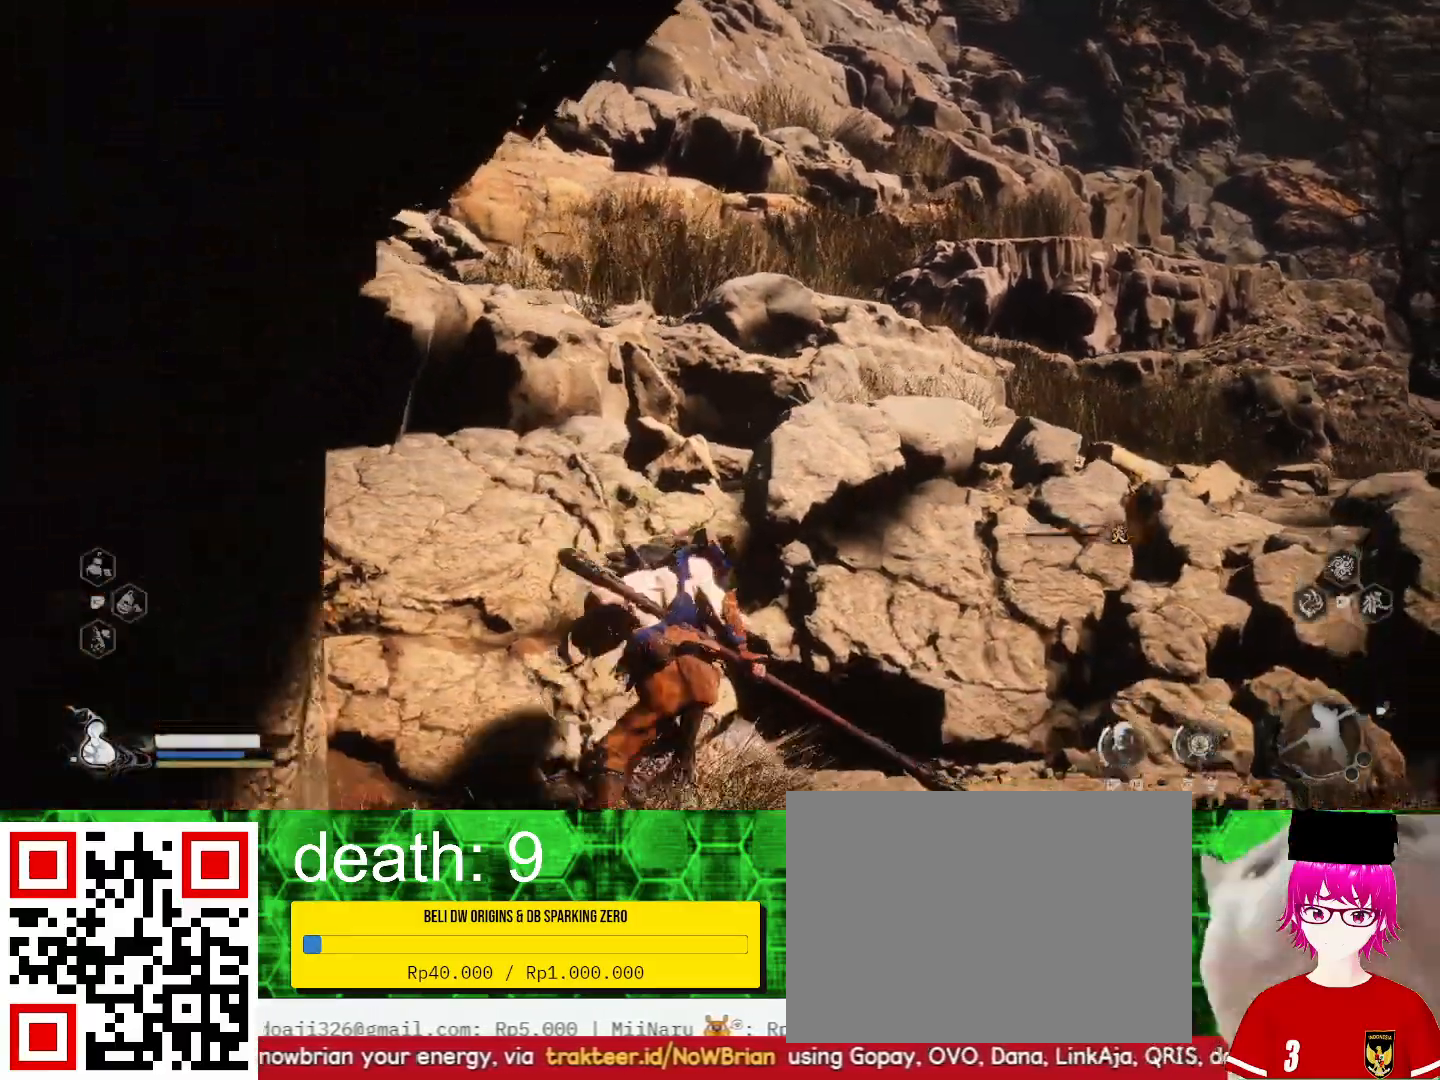
{"dt_ms": 500, "buttons": [], "left_stick": "up", "right_stick": "right", "events": [[267, "left_stick", "up-right"], [400, "left_stick", "up"]]}
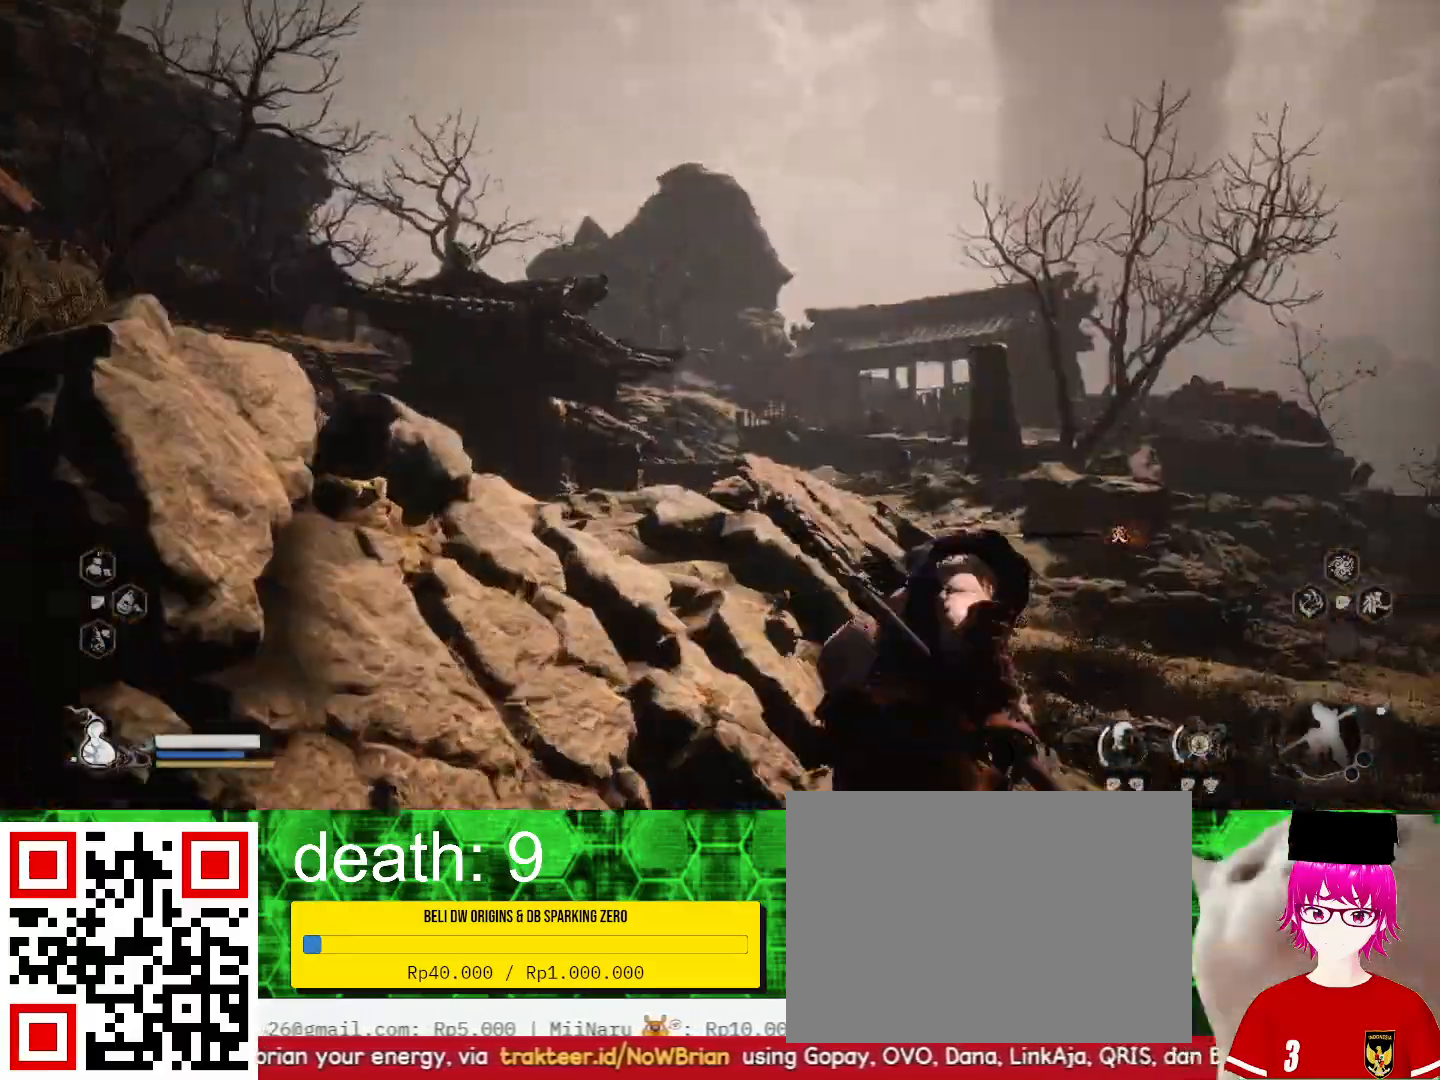
{"dt_ms": 500, "buttons": [], "left_stick": "up", "right_stick": "right", "events": []}
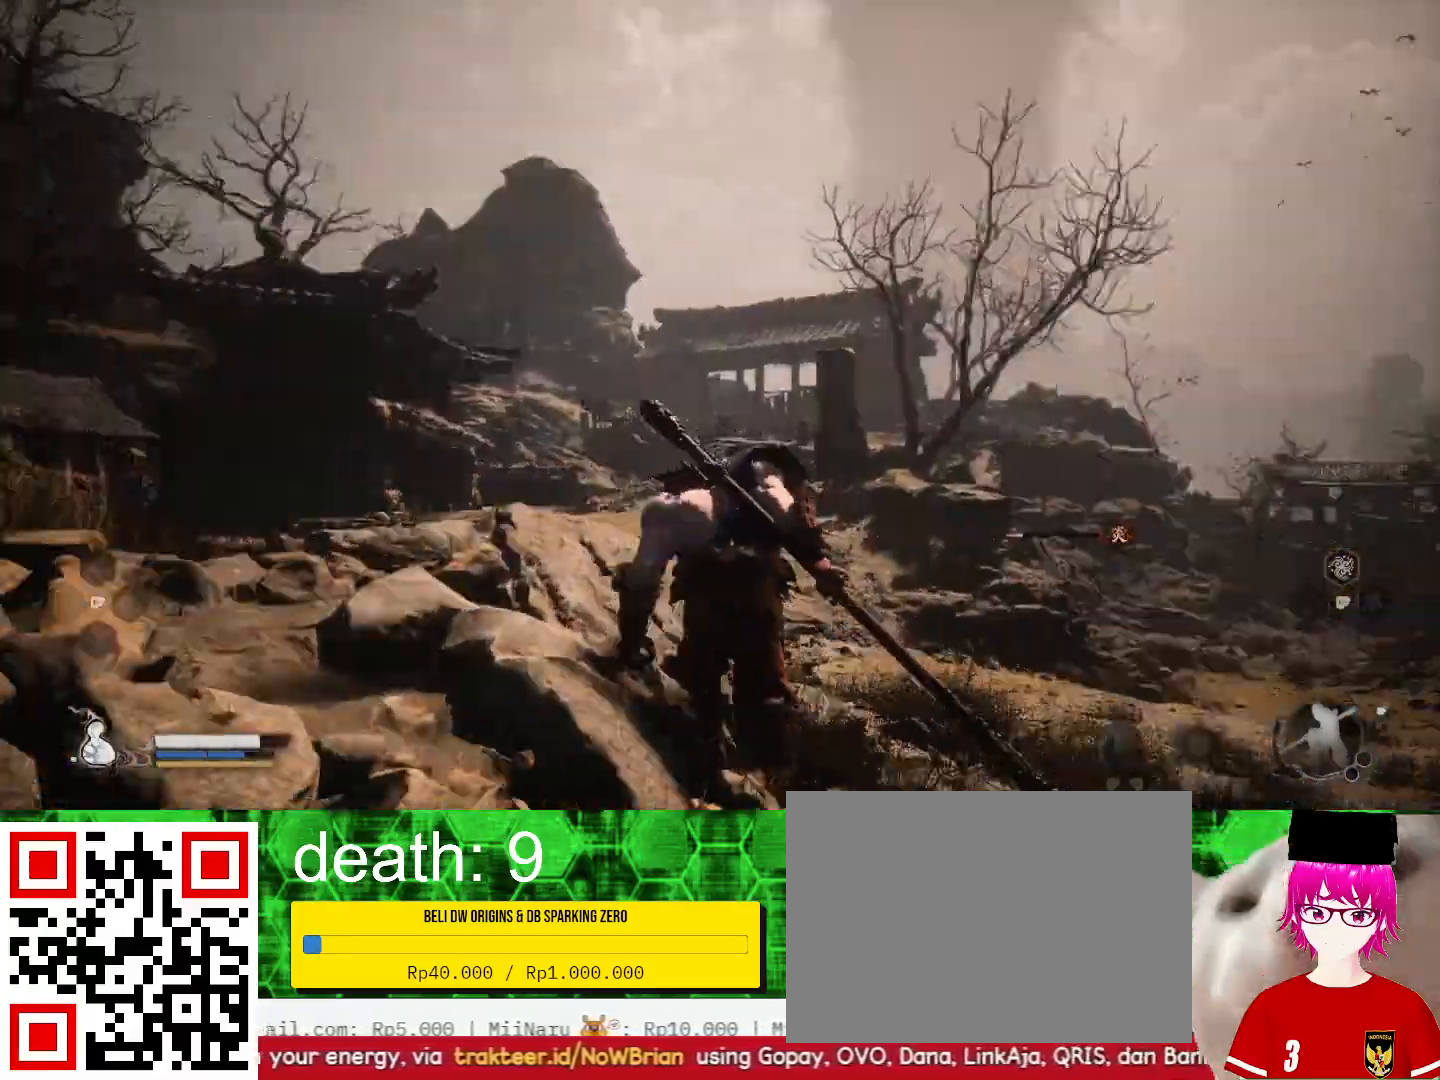
{"dt_ms": 500, "buttons": [], "left_stick": "up", "right_stick": "right", "events": [[167, "right_stick", "center"], [433, "right_stick", "right"]]}
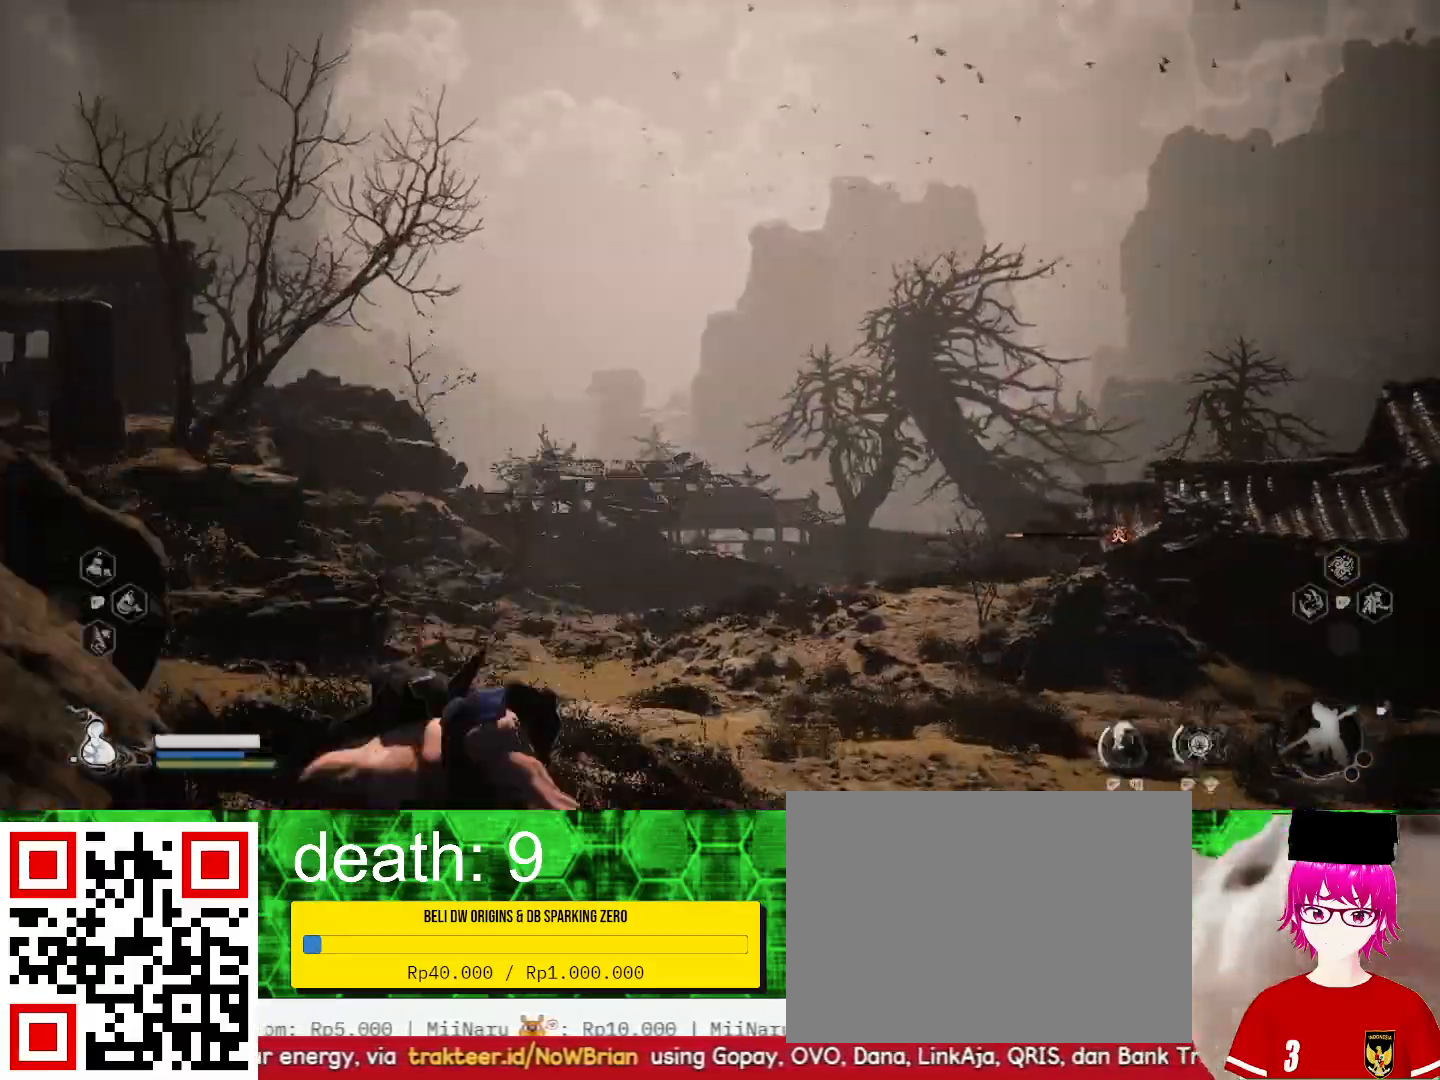
{"dt_ms": 500, "buttons": [], "left_stick": "up-left", "right_stick": "center", "events": [[67, "right_stick", "down-right"], [300, "left_stick", "up-left"], [300, "right_stick", "center"]]}
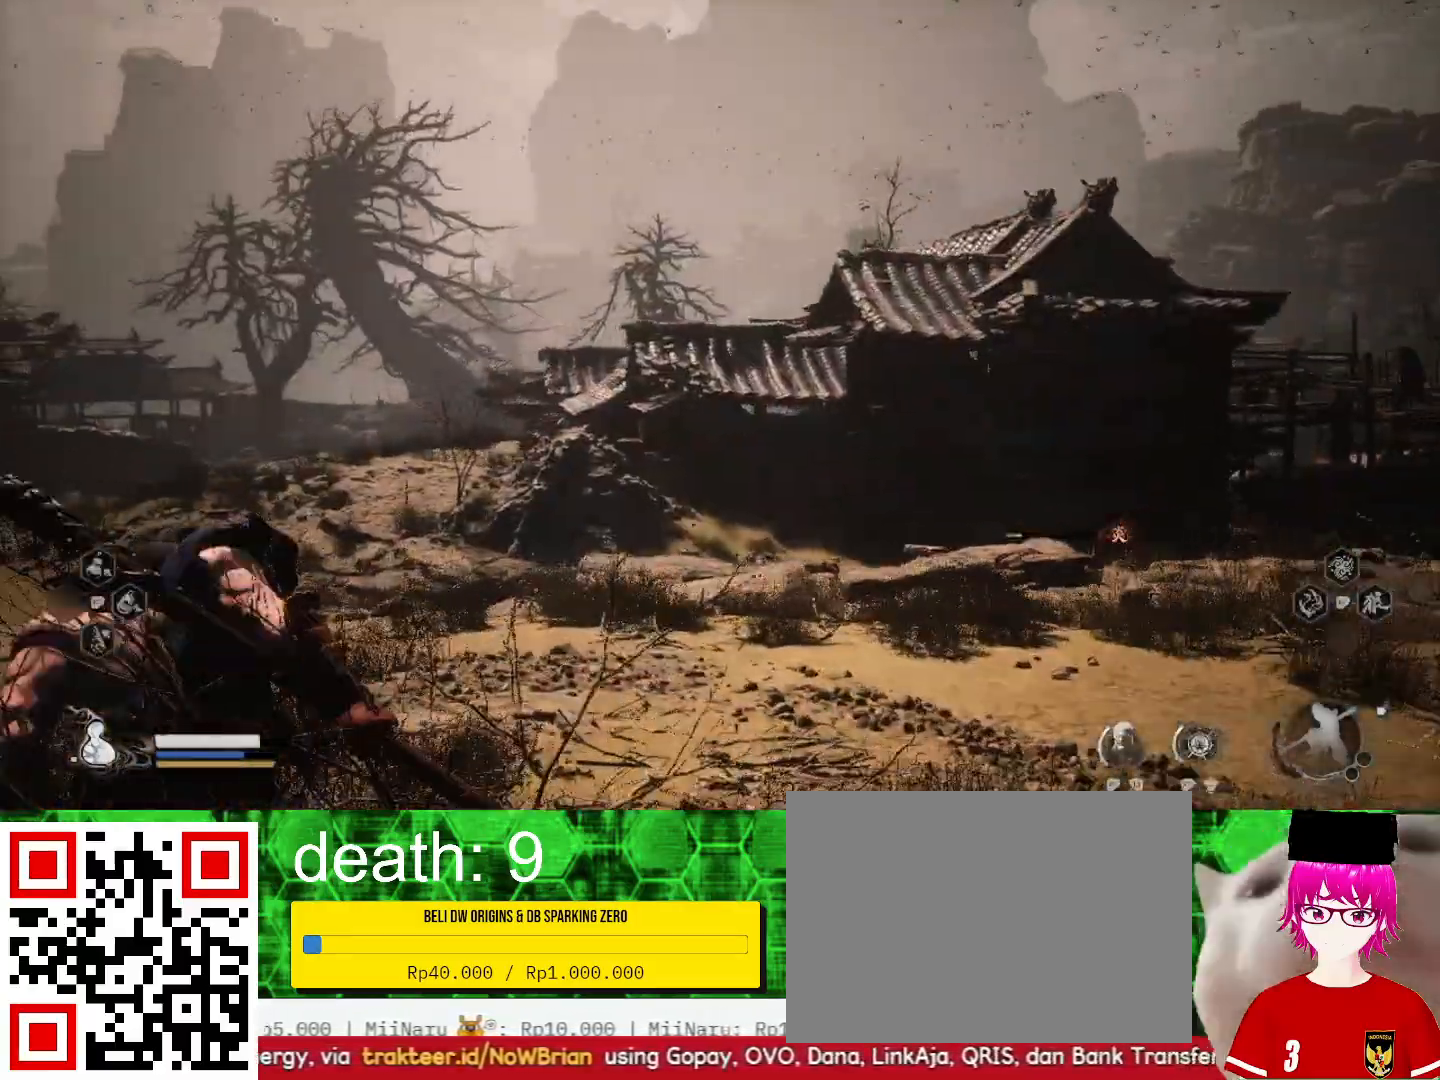
{"dt_ms": 500, "buttons": [], "left_stick": "up", "right_stick": "center", "events": [[333, "left_stick", "up"]]}
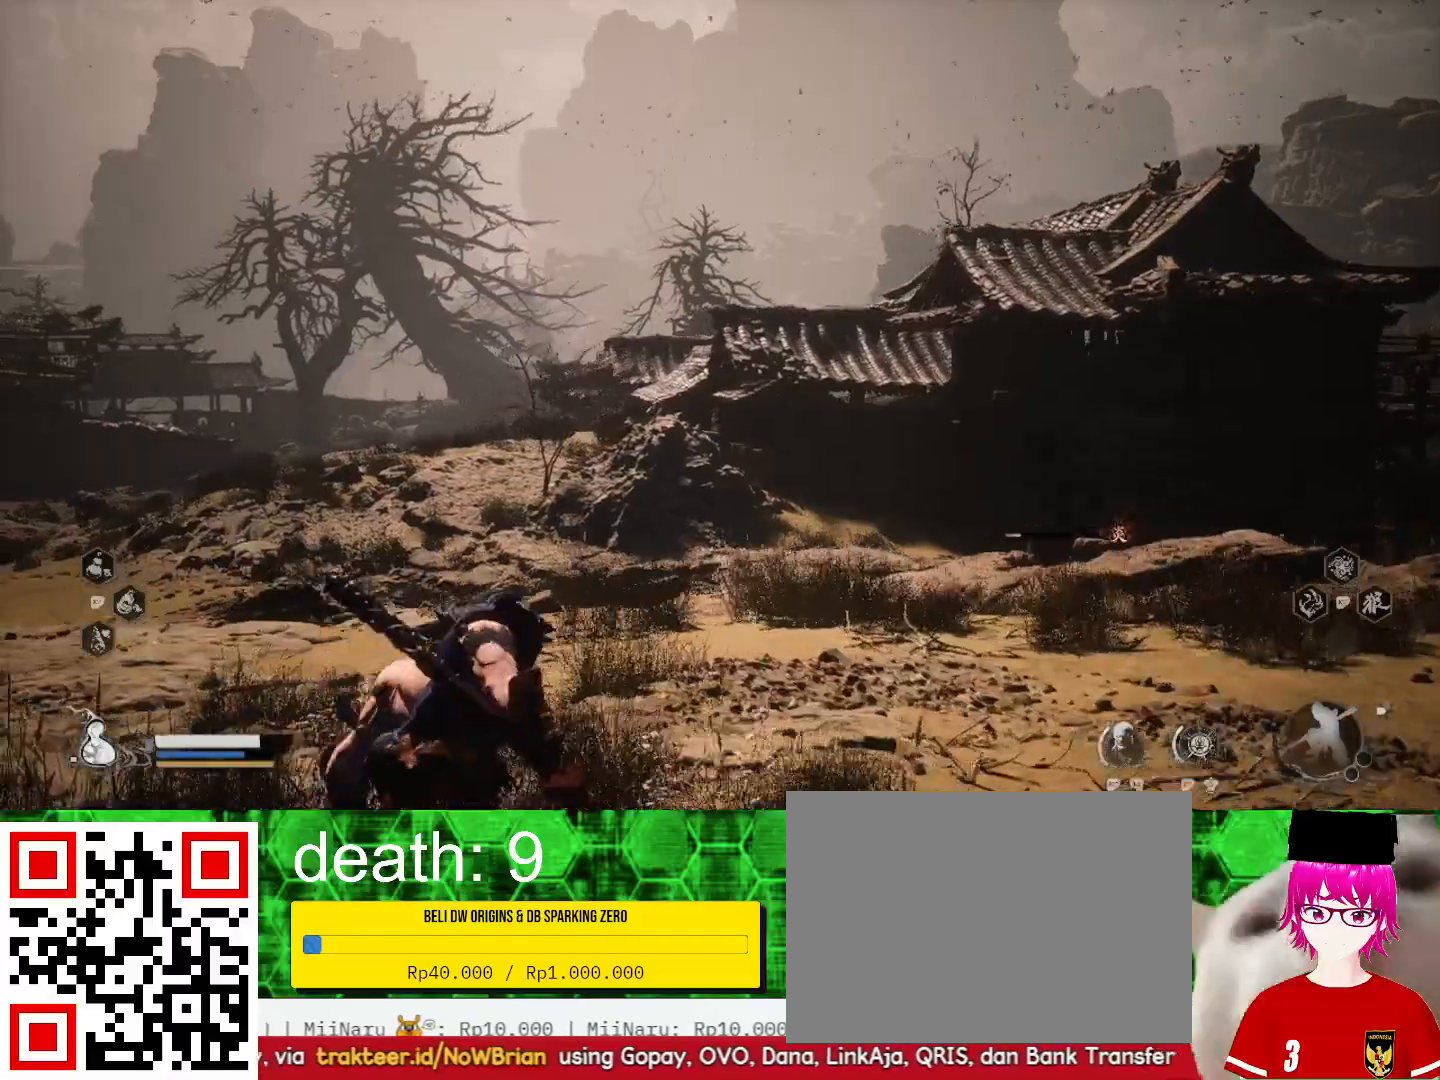
{"dt_ms": 500, "buttons": [], "left_stick": "up", "right_stick": "center", "events": []}
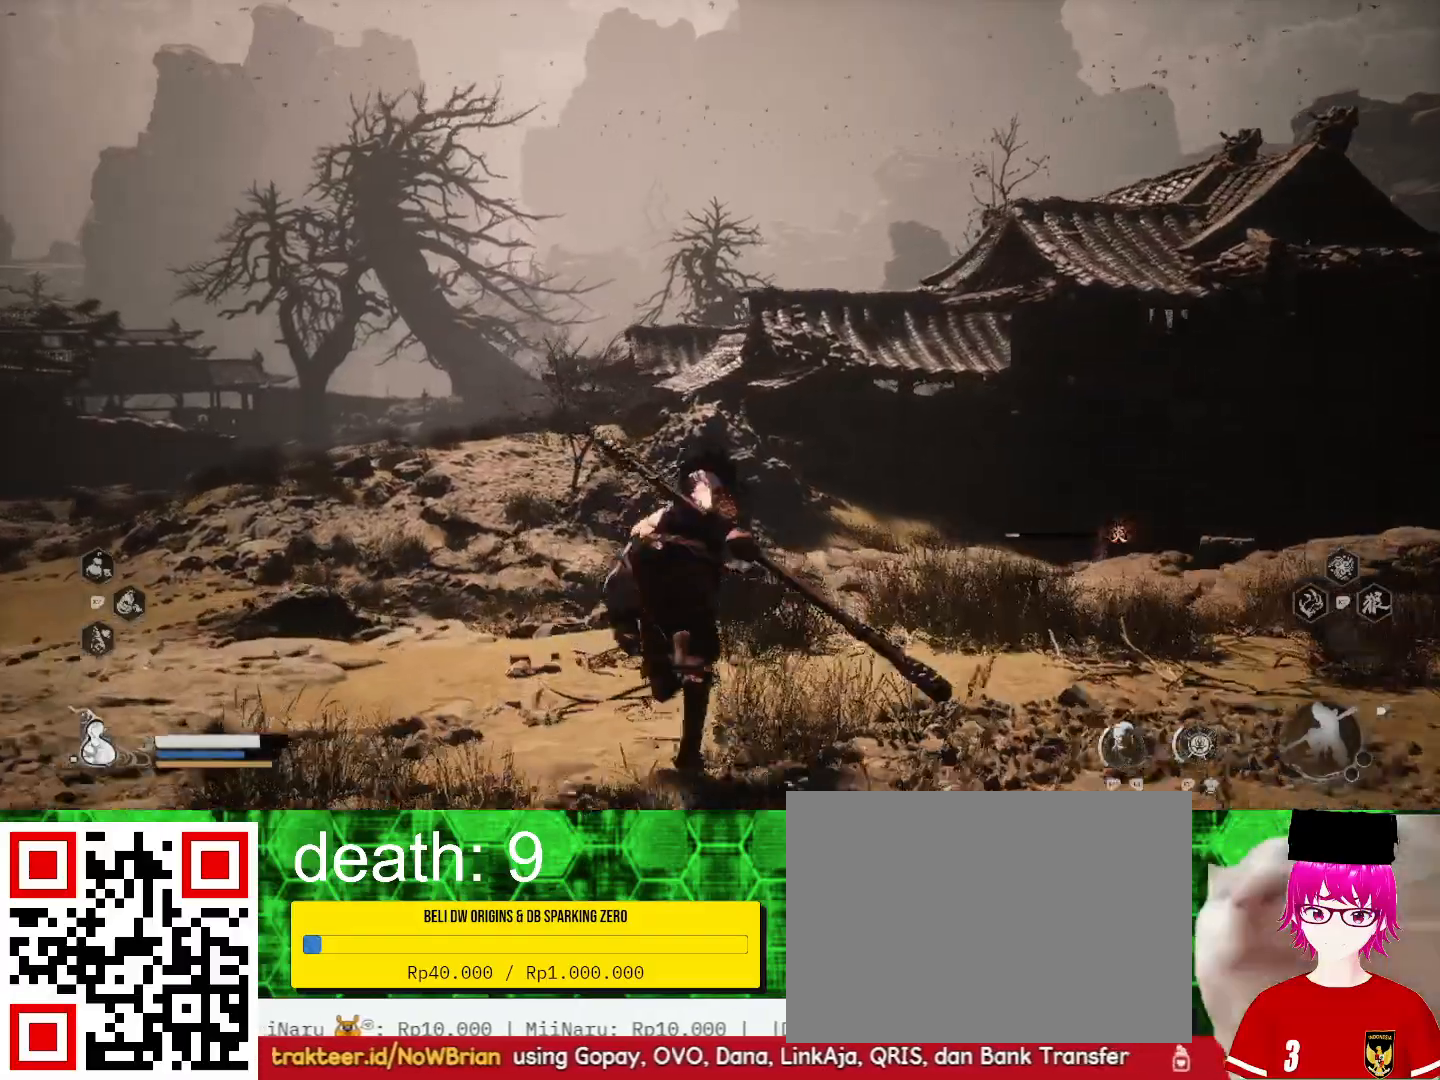
{"dt_ms": 500, "buttons": [], "left_stick": "up", "right_stick": "center", "events": []}
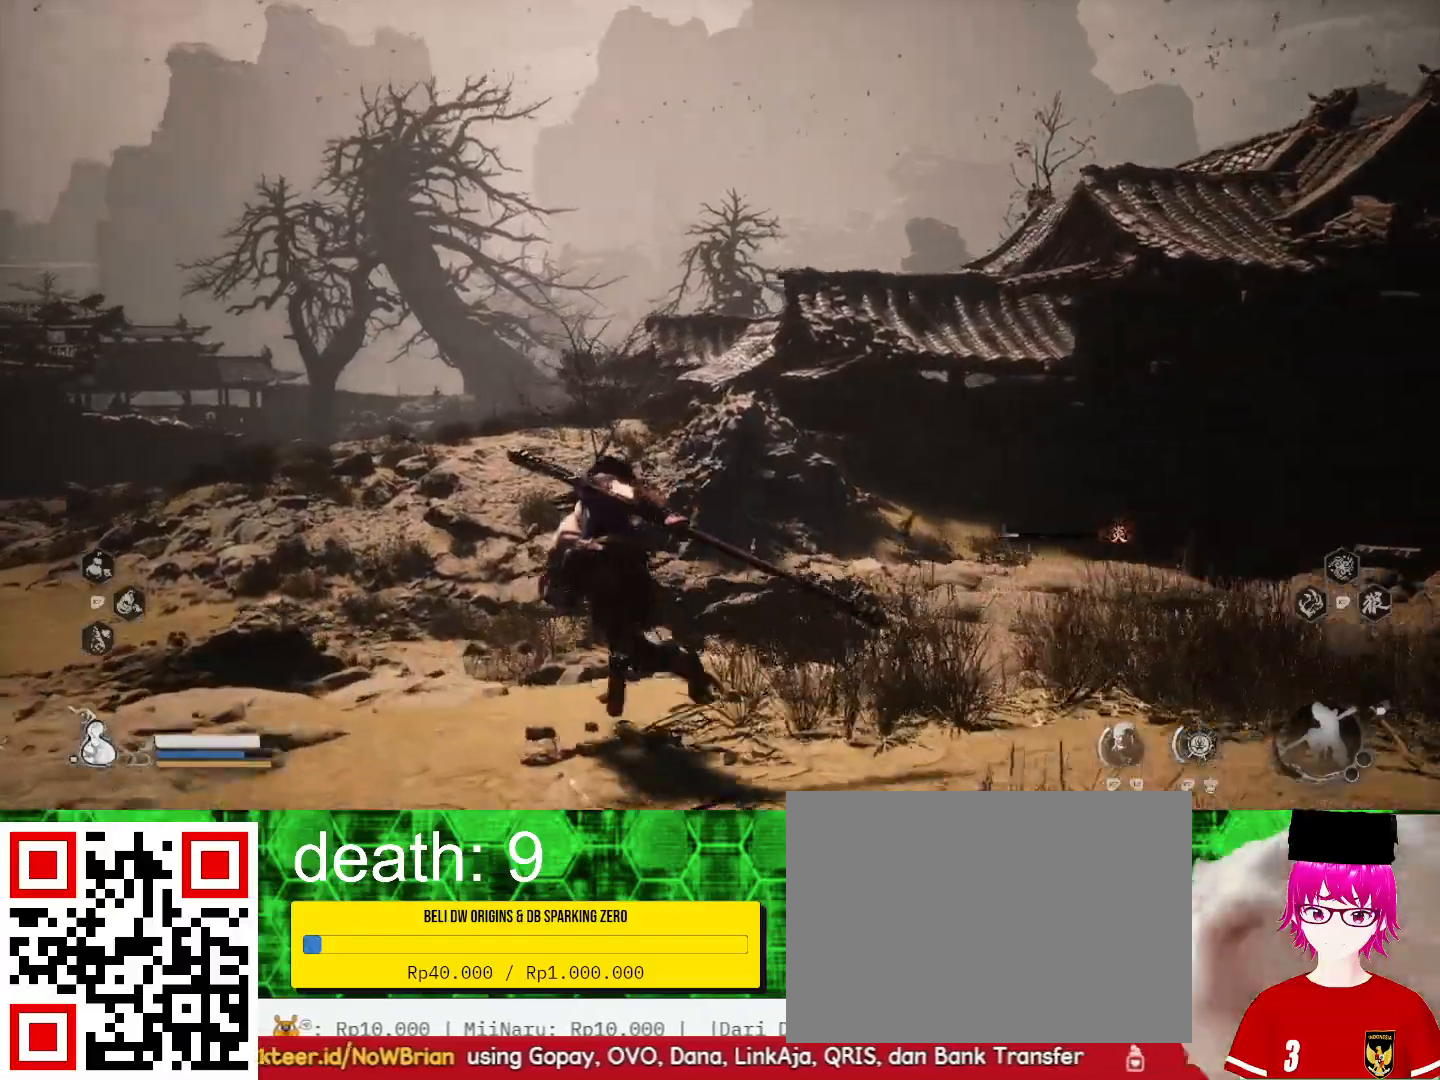
{"dt_ms": 500, "buttons": [], "left_stick": "up", "right_stick": "center", "events": [[133, "right_stick", "down"], [300, "right_stick", "center"]]}
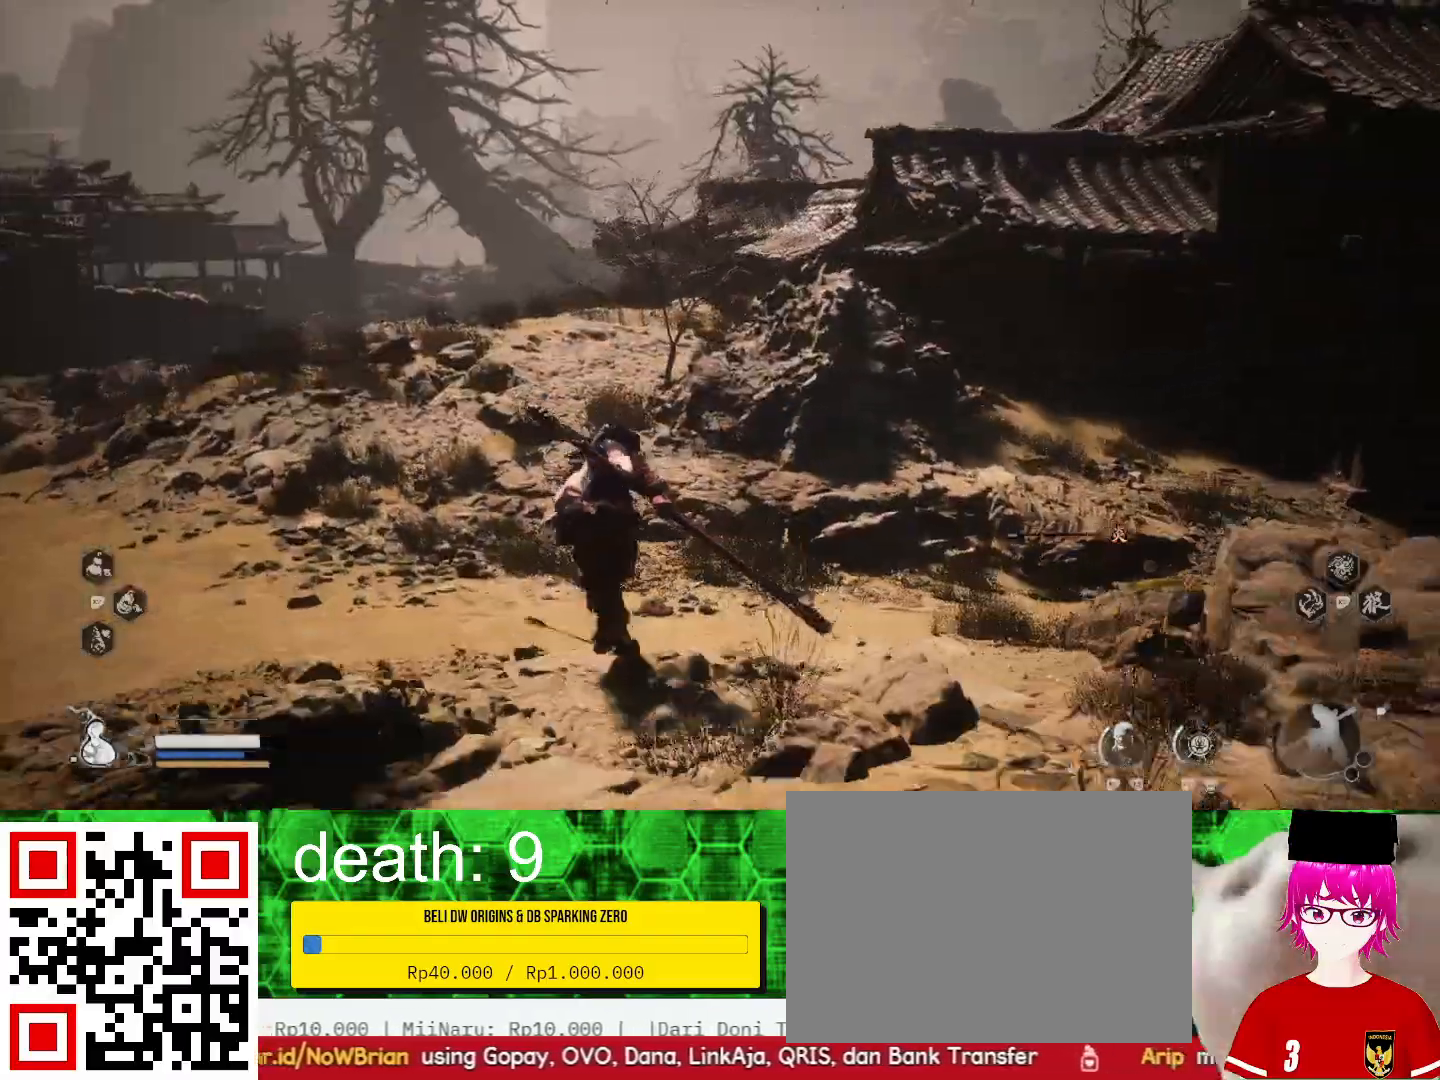
{"dt_ms": 500, "buttons": [], "left_stick": "up", "right_stick": "down", "events": [[167, "right_stick", "down"]]}
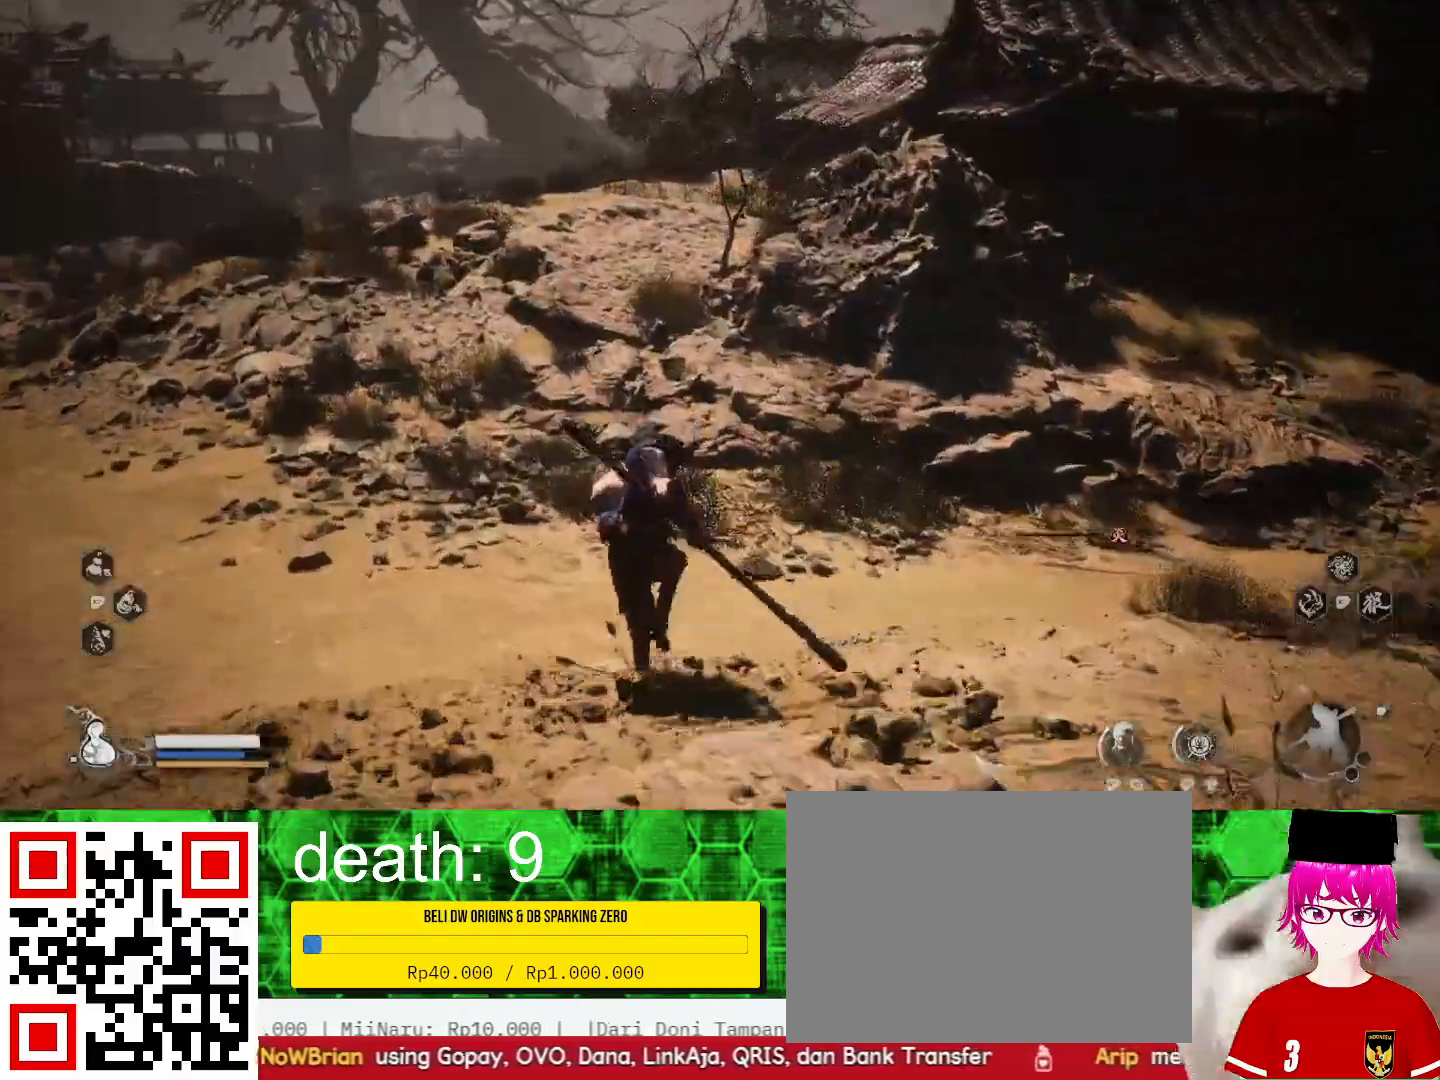
{"dt_ms": 500, "buttons": [], "left_stick": "up", "right_stick": "center", "events": [[400, "right_stick", "center"]]}
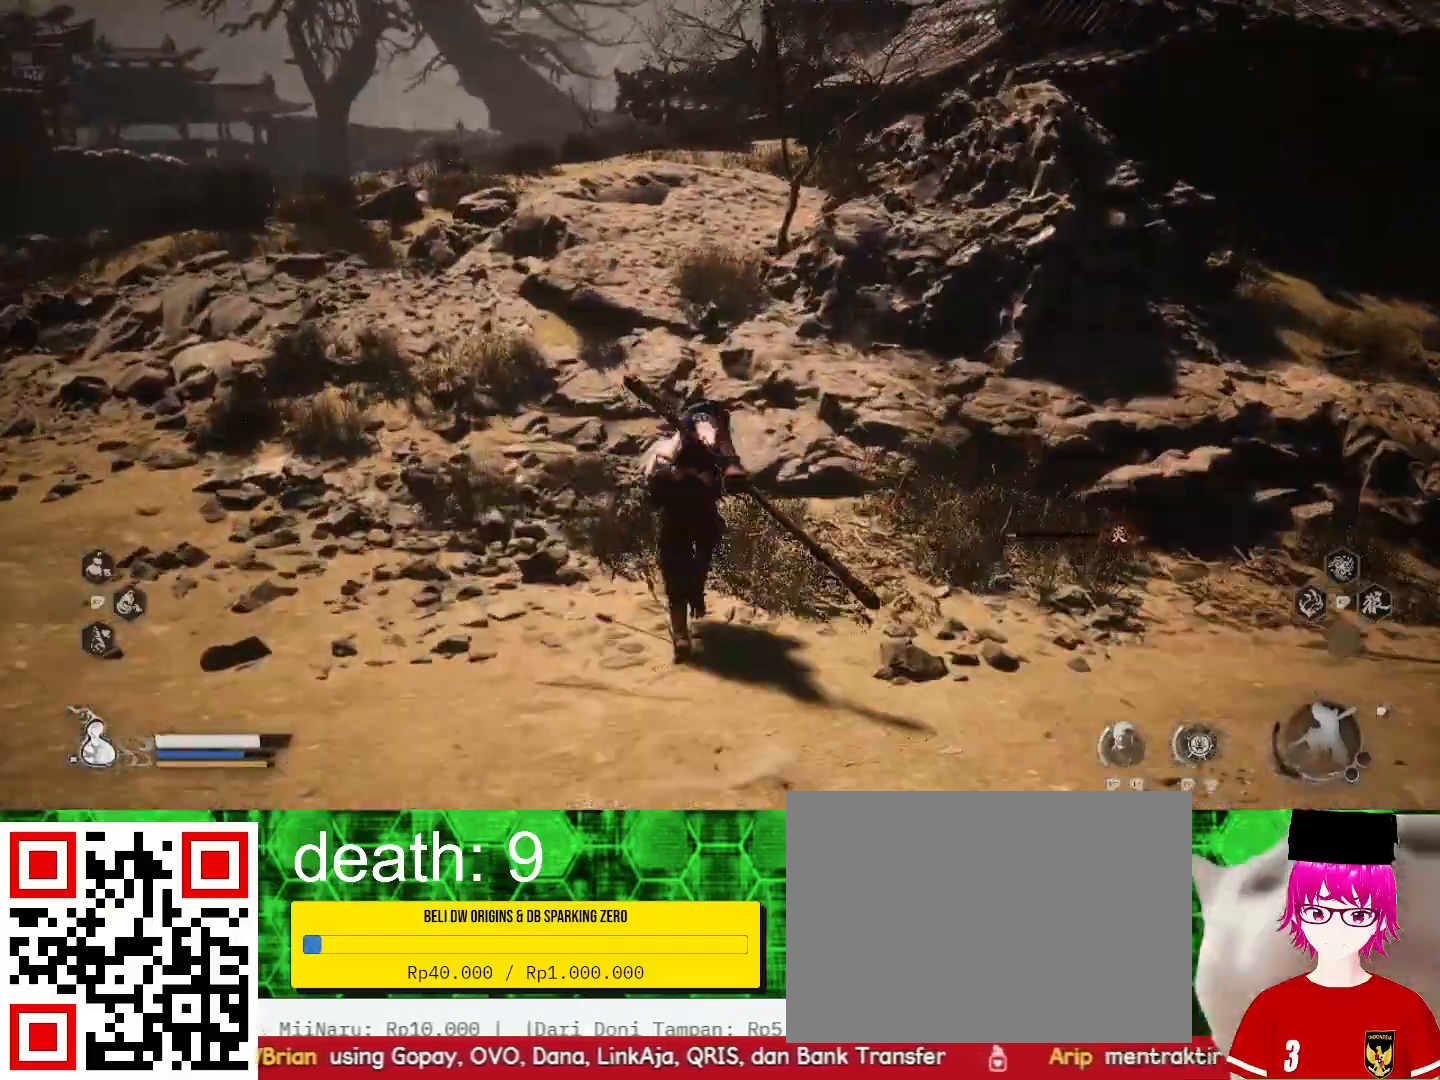
{"dt_ms": 500, "buttons": [], "left_stick": "up", "right_stick": "center", "events": []}
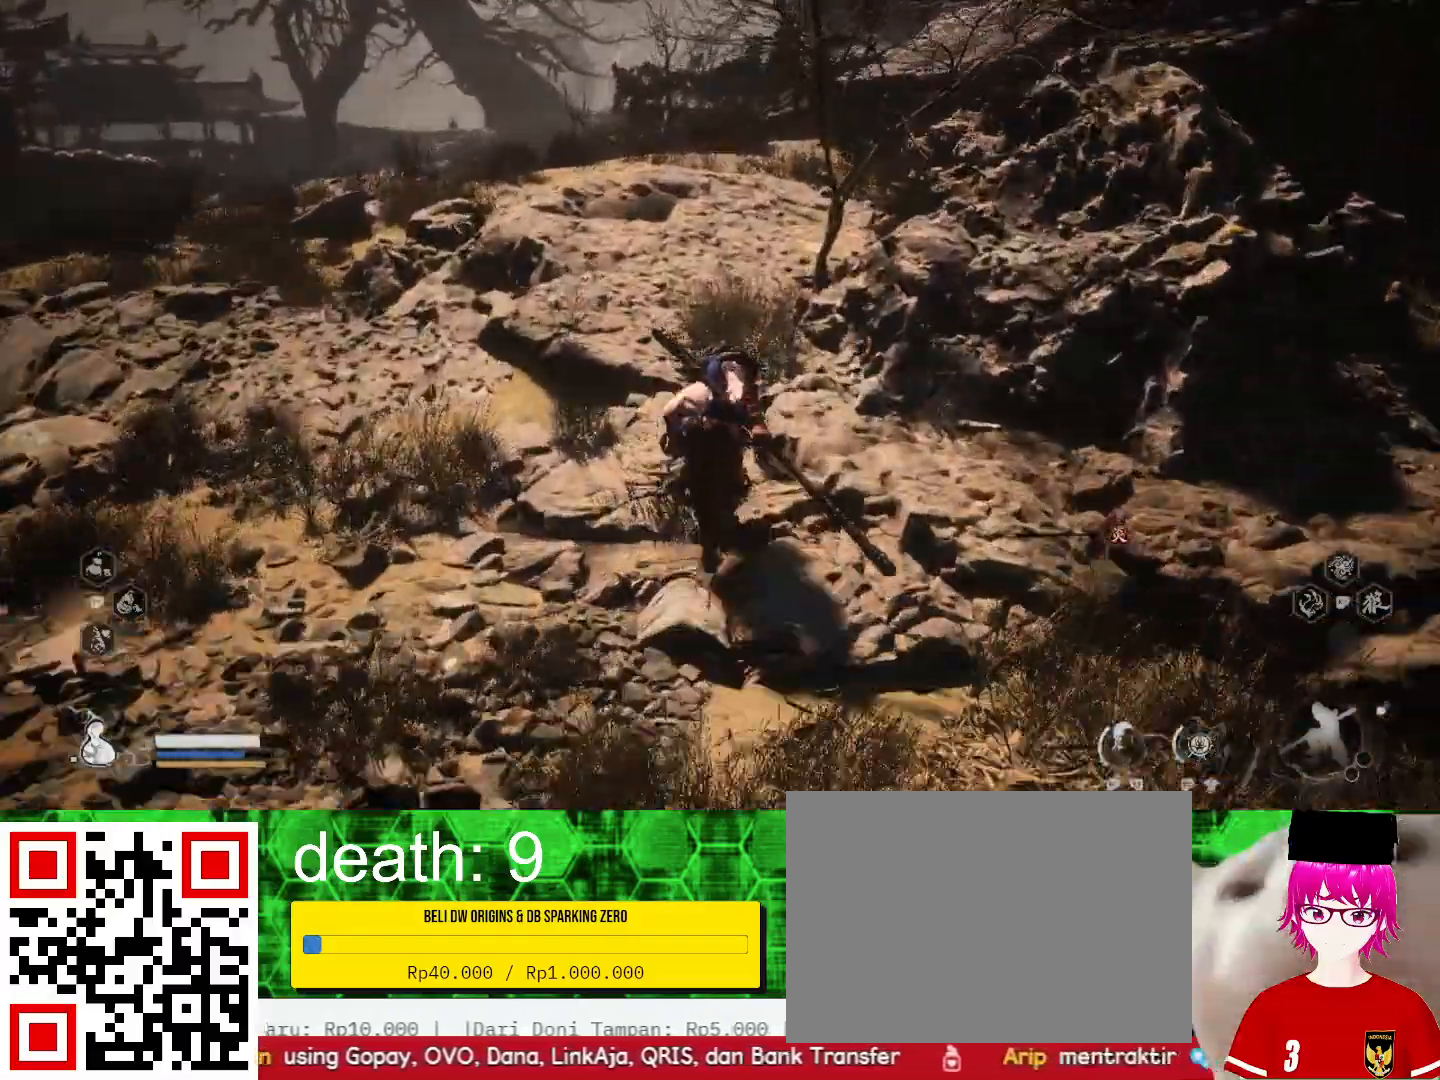
{"dt_ms": 500, "buttons": [], "left_stick": "up", "right_stick": "center", "events": []}
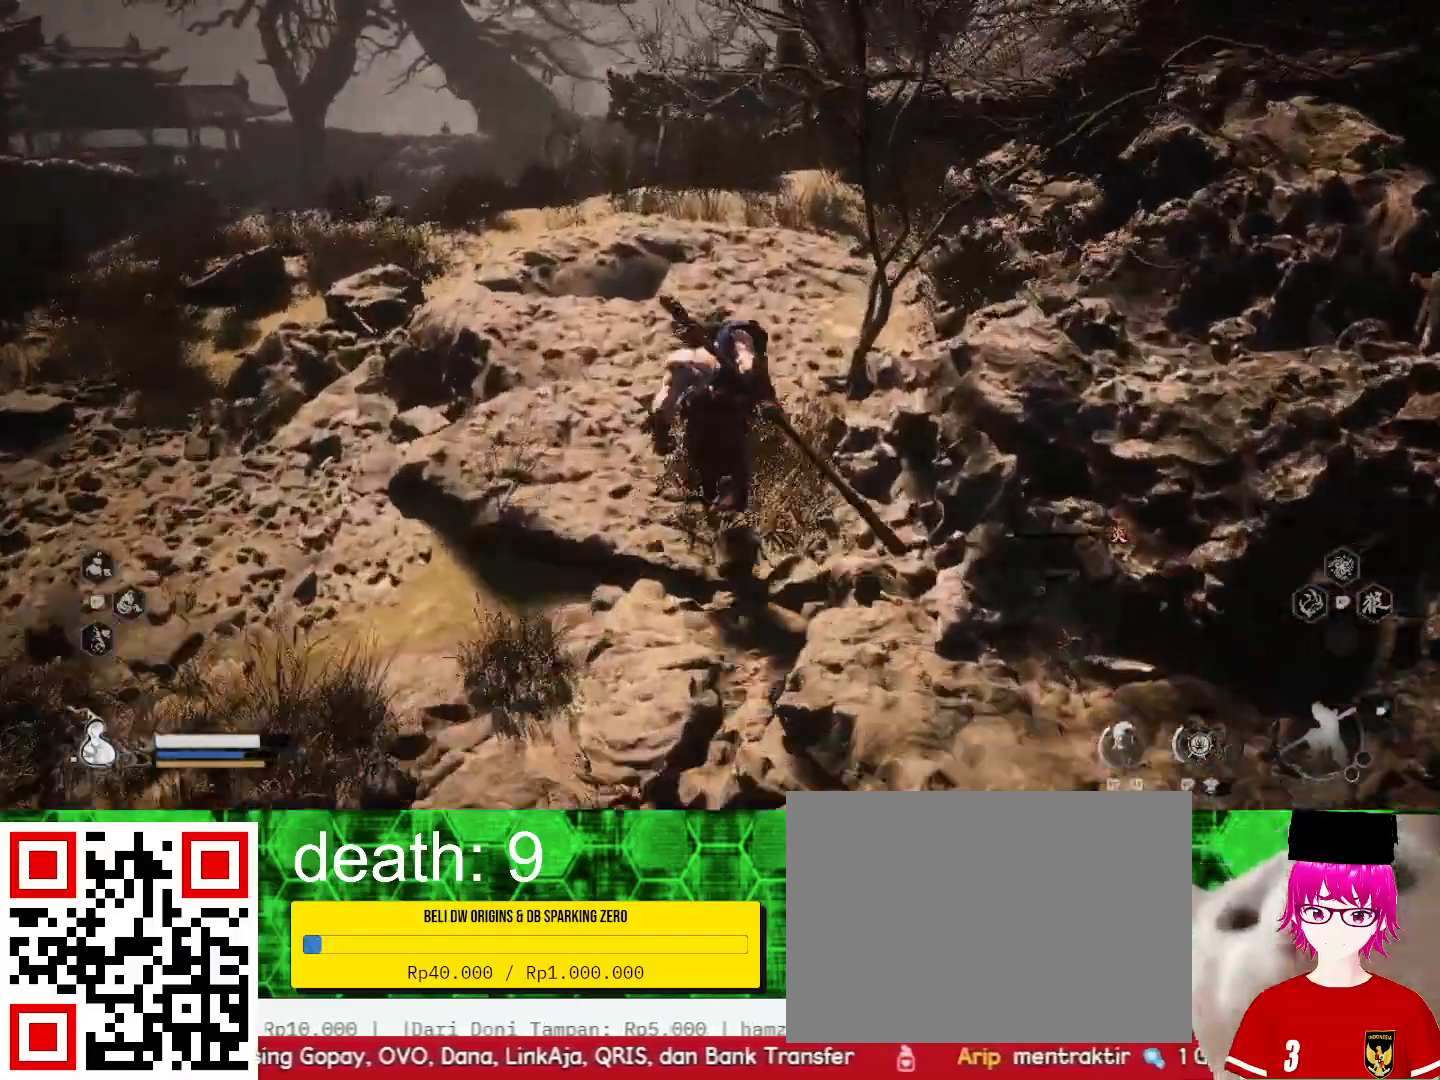
{"dt_ms": 500, "buttons": [], "left_stick": "up", "right_stick": "center", "events": []}
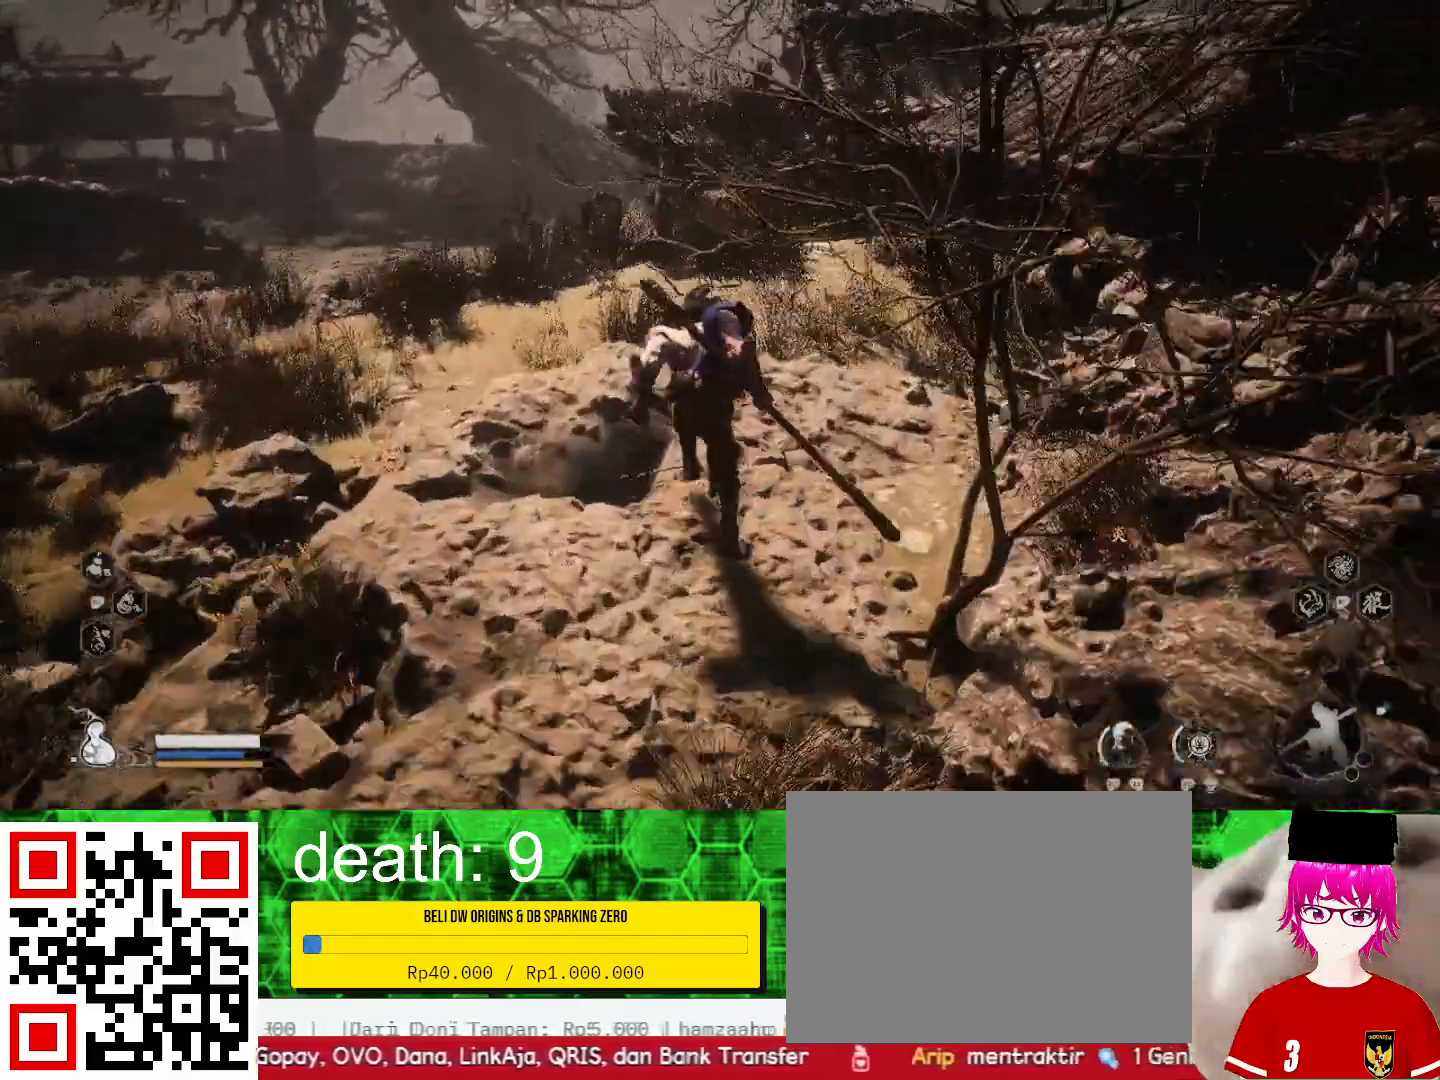
{"dt_ms": 500, "buttons": [], "left_stick": "up", "right_stick": "down-right", "events": [[367, "right_stick", "down-right"]]}
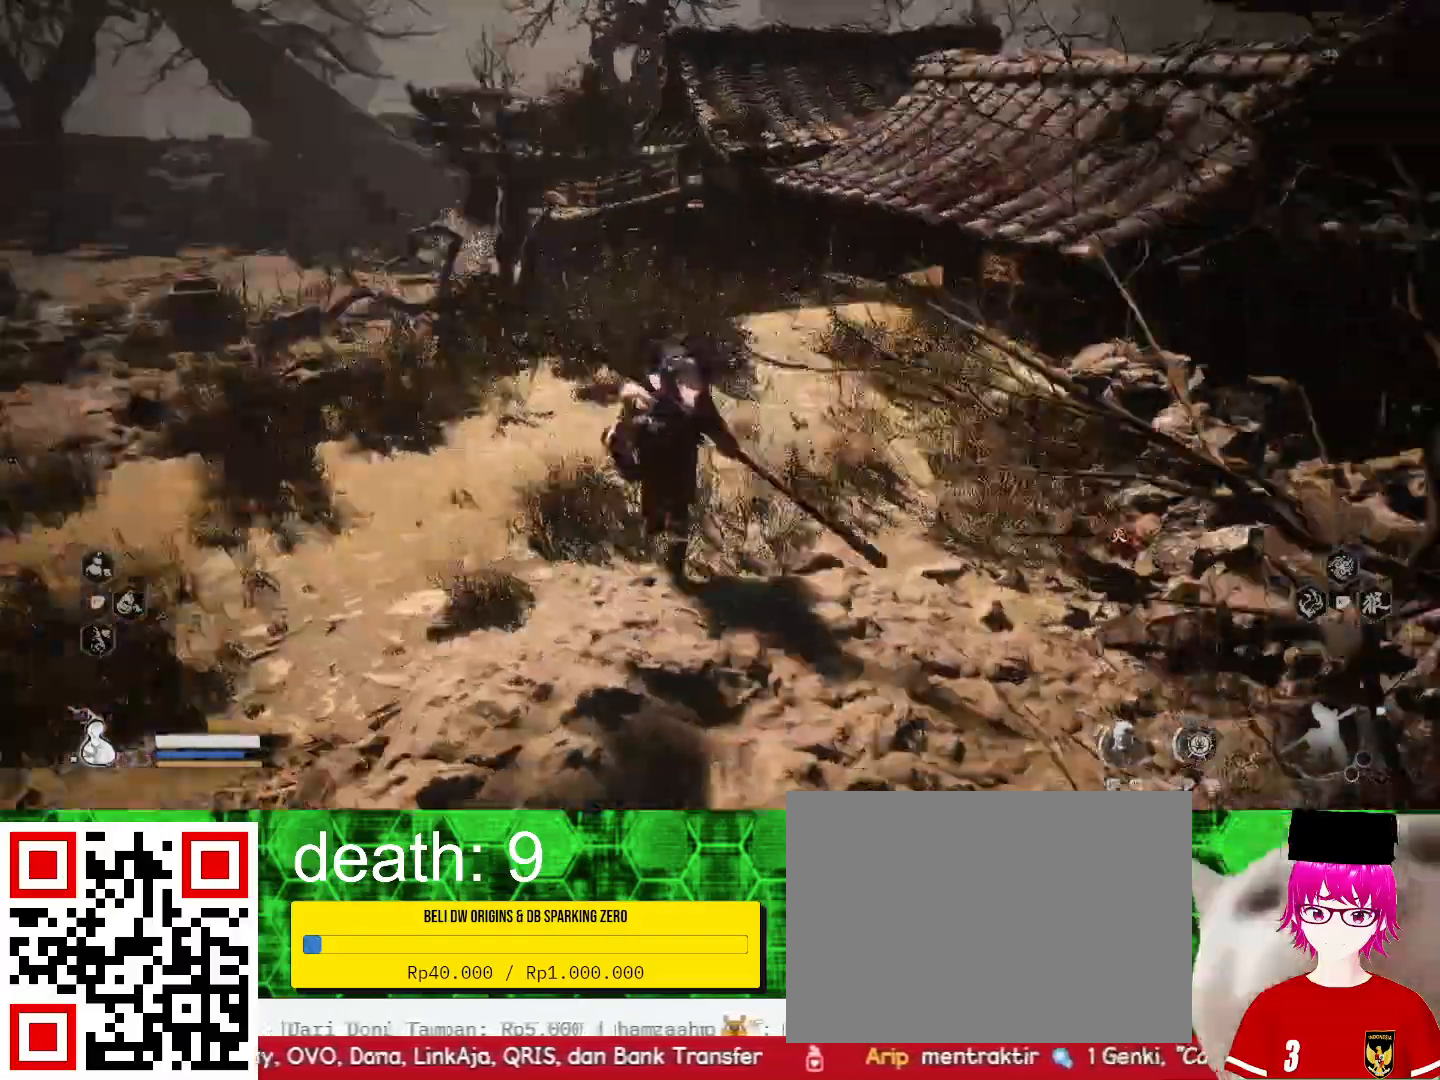
{"dt_ms": 500, "buttons": [], "left_stick": "up", "right_stick": "center", "events": [[100, "right_stick", "center"]]}
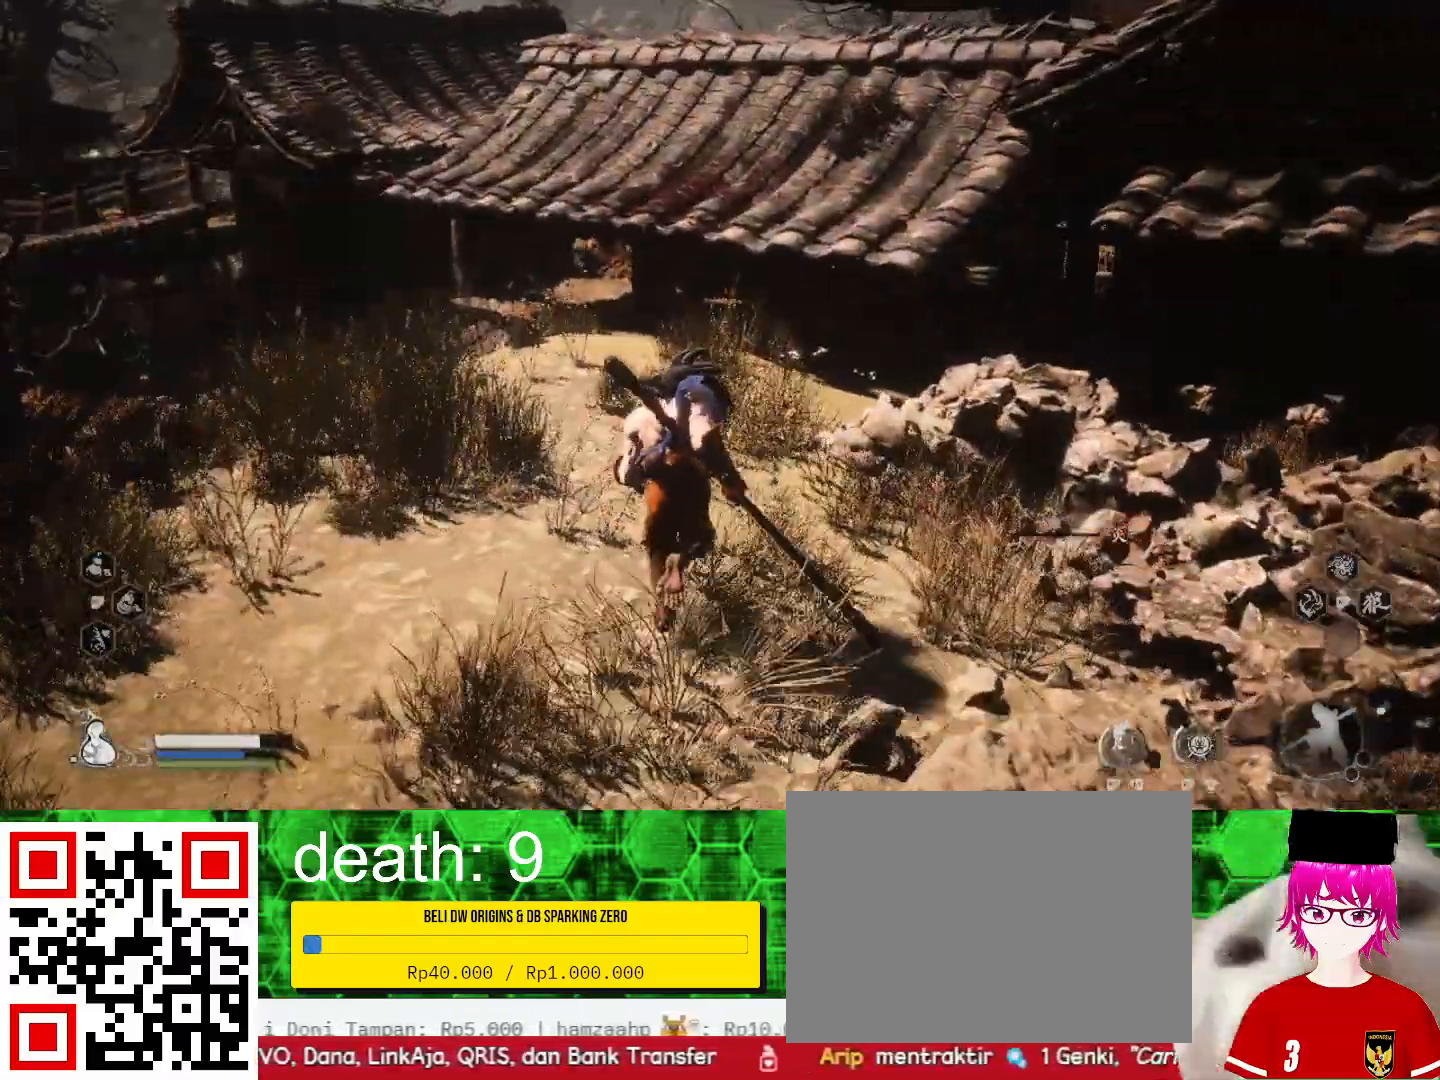
{"dt_ms": 500, "buttons": [], "left_stick": "up", "right_stick": "center", "events": []}
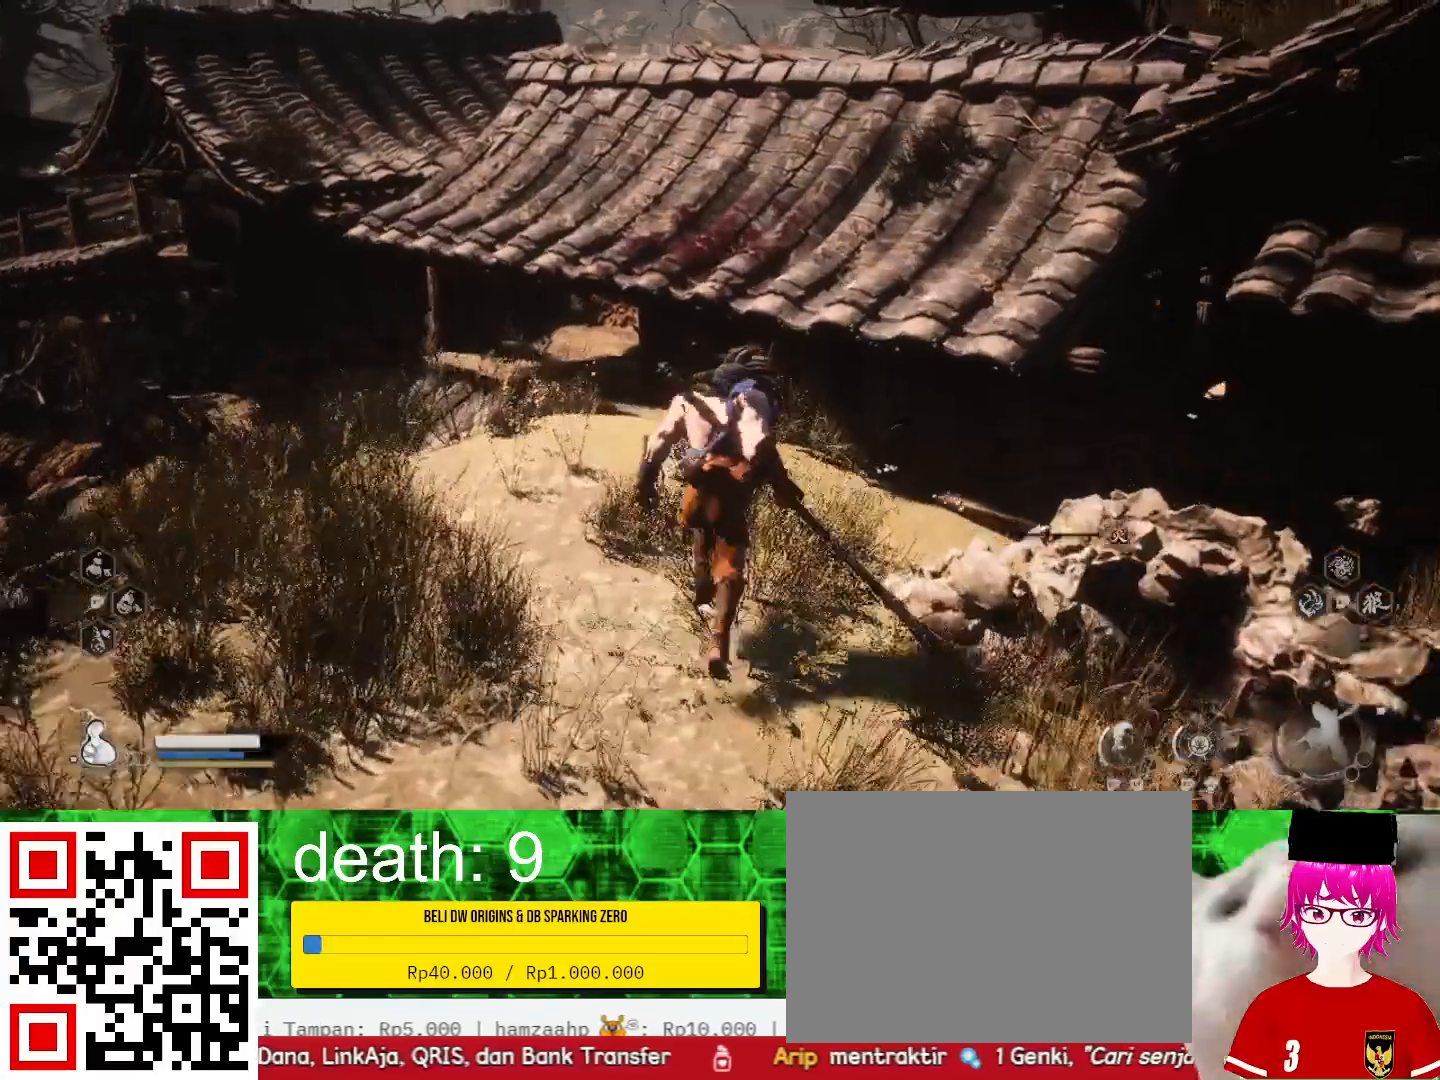
{"dt_ms": 500, "buttons": ["CROSS"], "left_stick": "up", "right_stick": "center", "events": [[100, "CROSS", "down"]]}